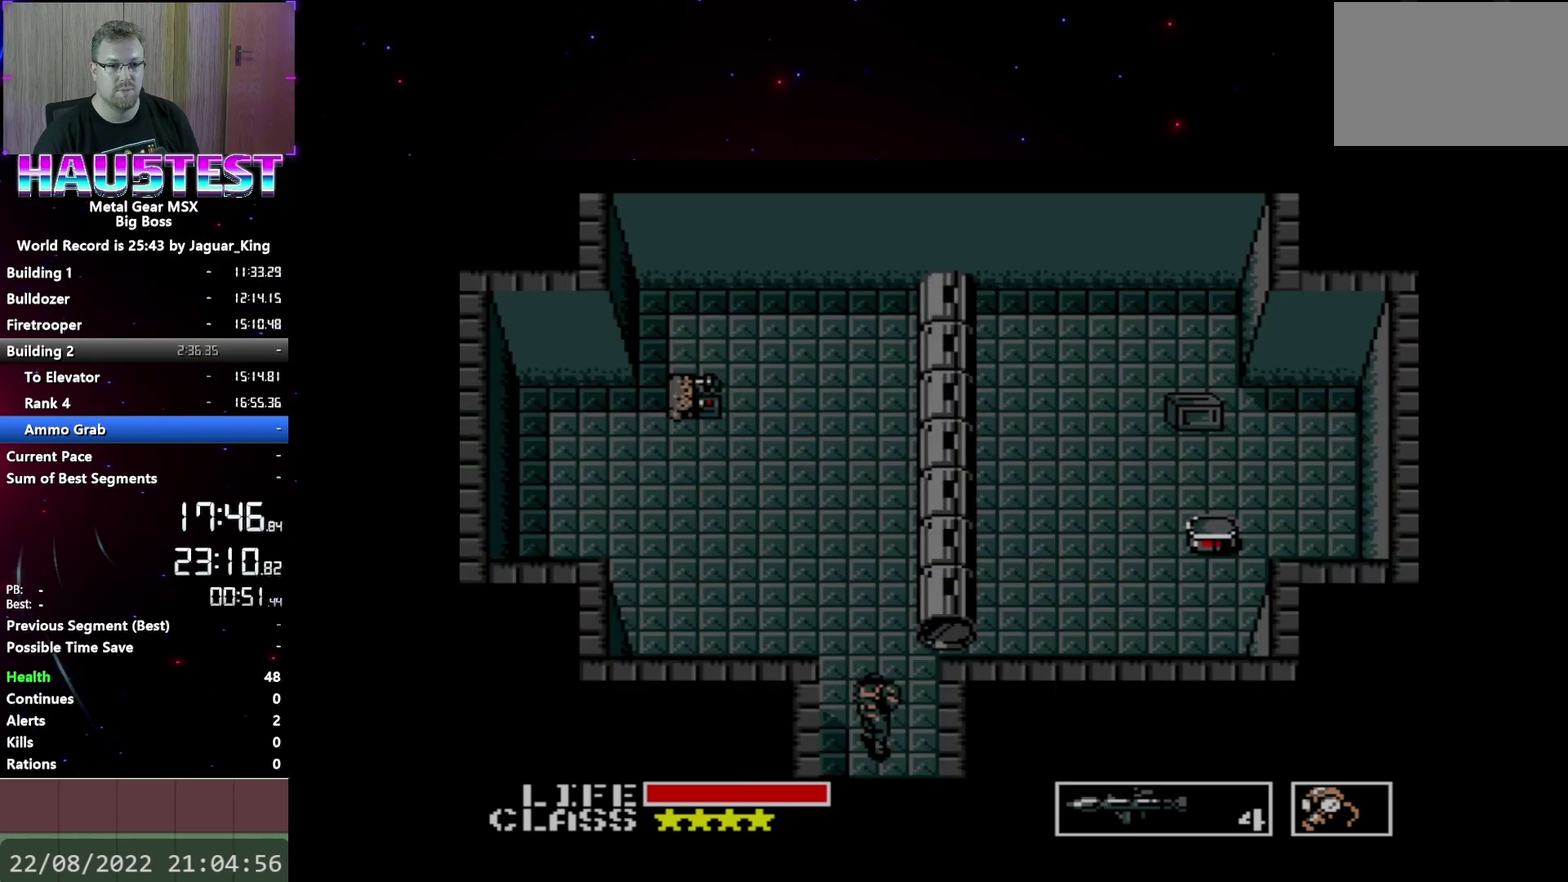
Gameplay with a controller (Xbox layout); each line is a JSON object with the inputs held at the frame after it. "events" lists button and stick changes between this image and that frame as [ms after this image, input, new state], when the widget could be followed in between. Not read: L3 R3 left_stick right_stick.
{"buttons": ["DPAD_UP"], "events": [[500, "DPAD_UP", "down"]]}
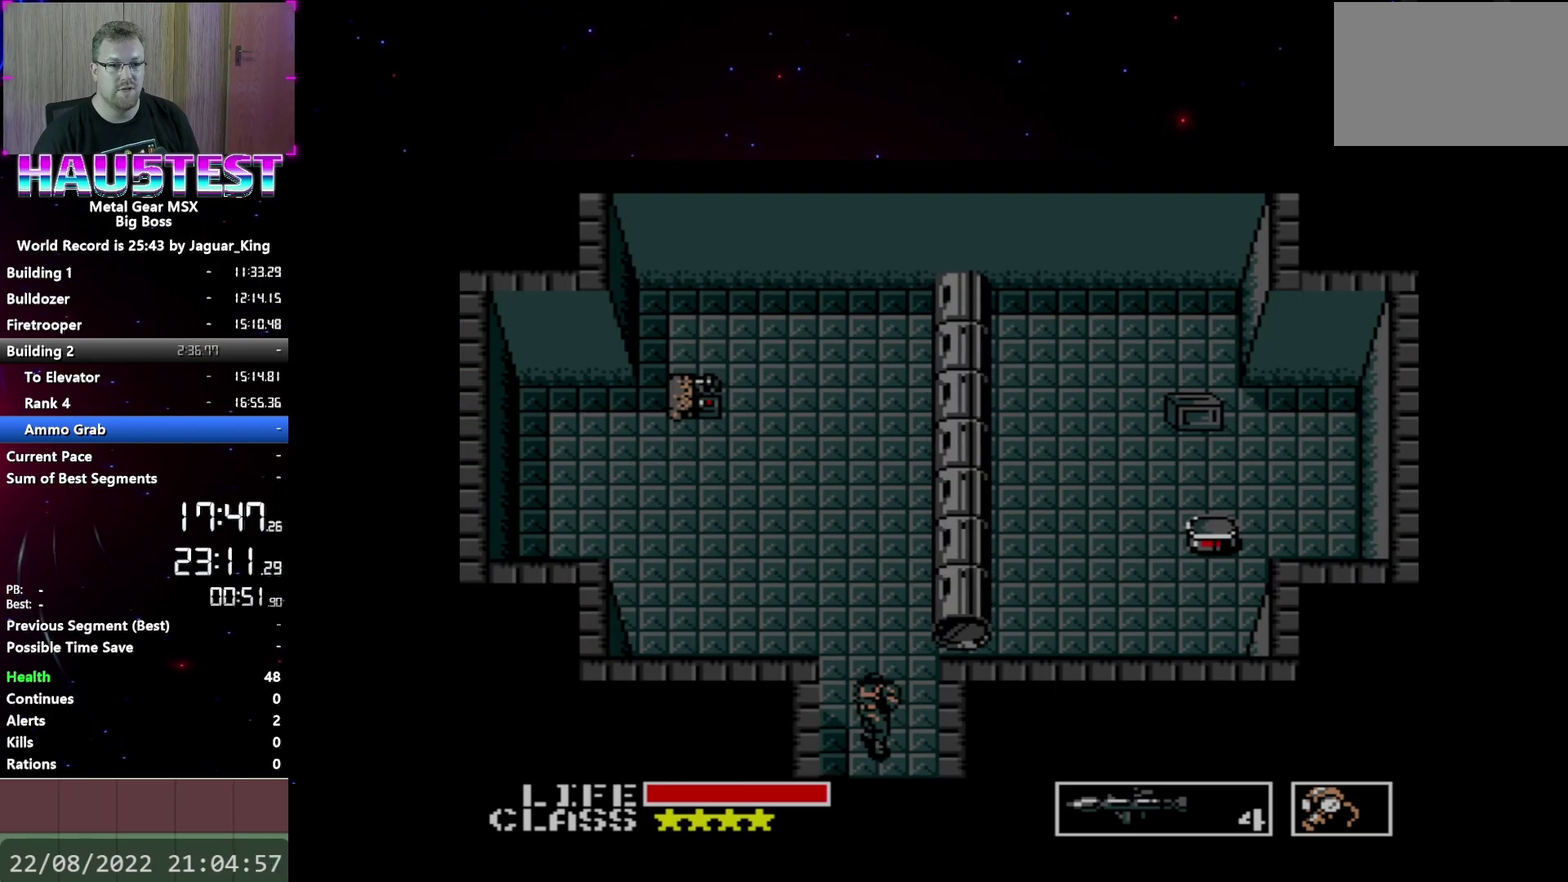
{"buttons": ["DPAD_RIGHT"], "events": [[183, "DPAD_UP", "up"], [400, "DPAD_RIGHT", "down"]]}
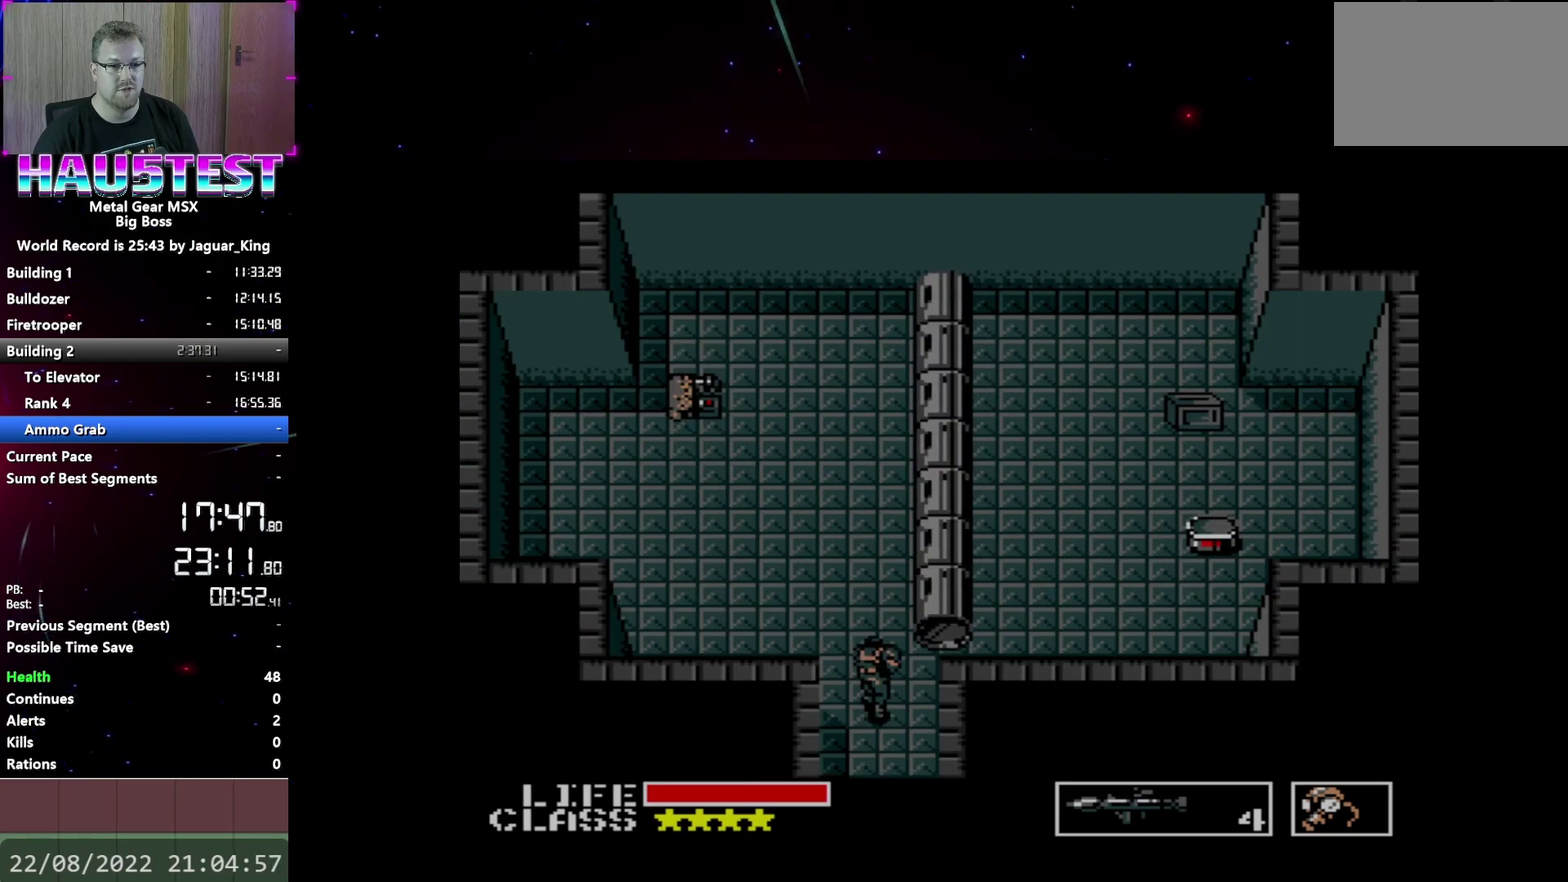
{"buttons": ["DPAD_UP"], "events": [[300, "DPAD_RIGHT", "up"], [500, "DPAD_UP", "down"]]}
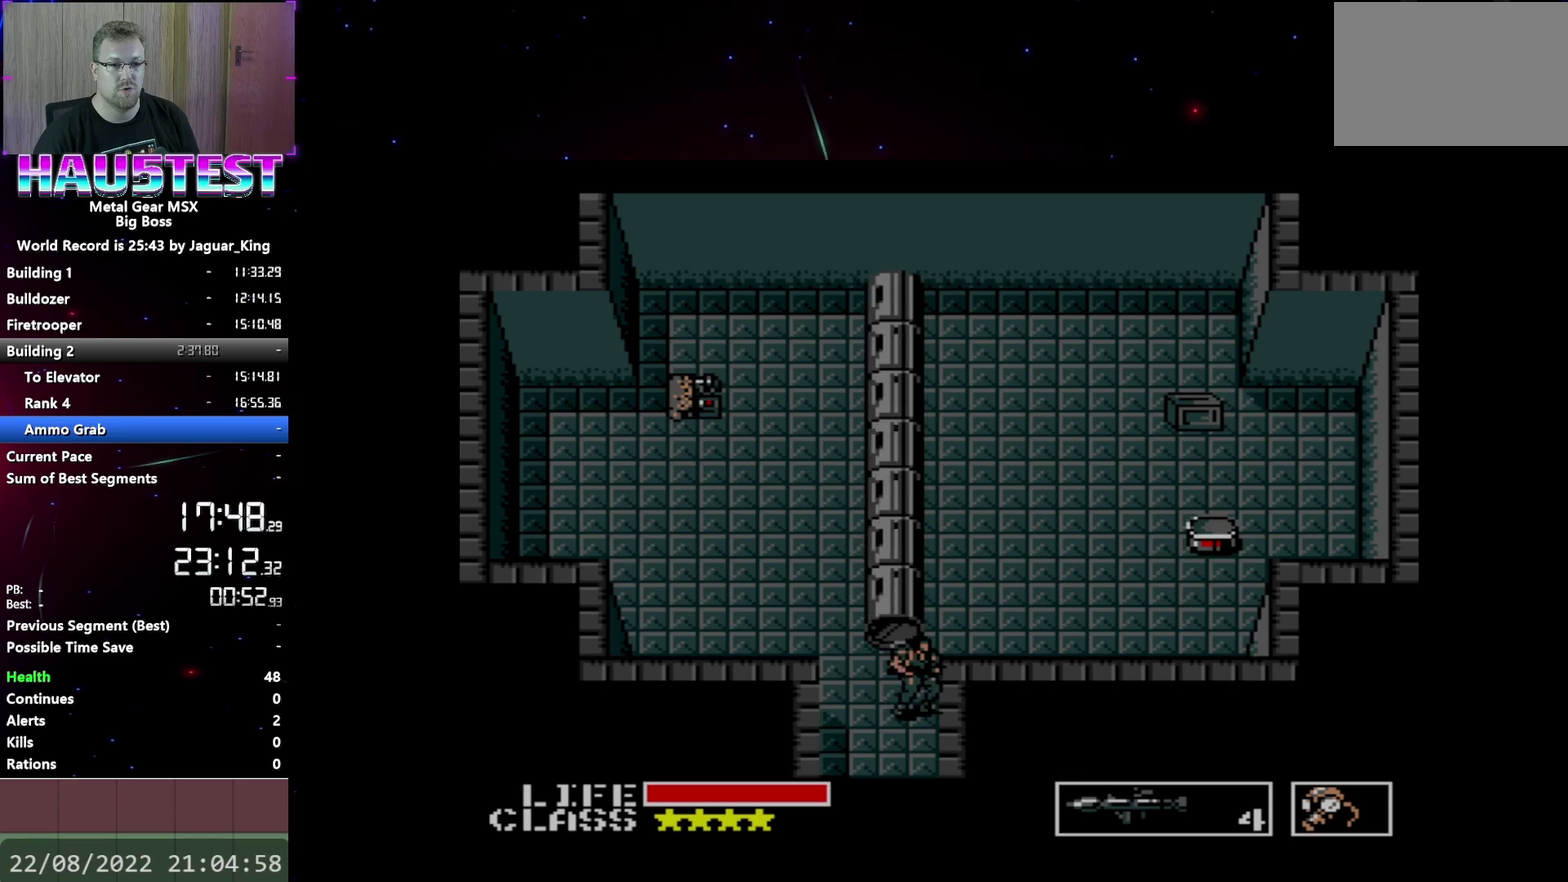
{"buttons": ["DPAD_UP"], "events": []}
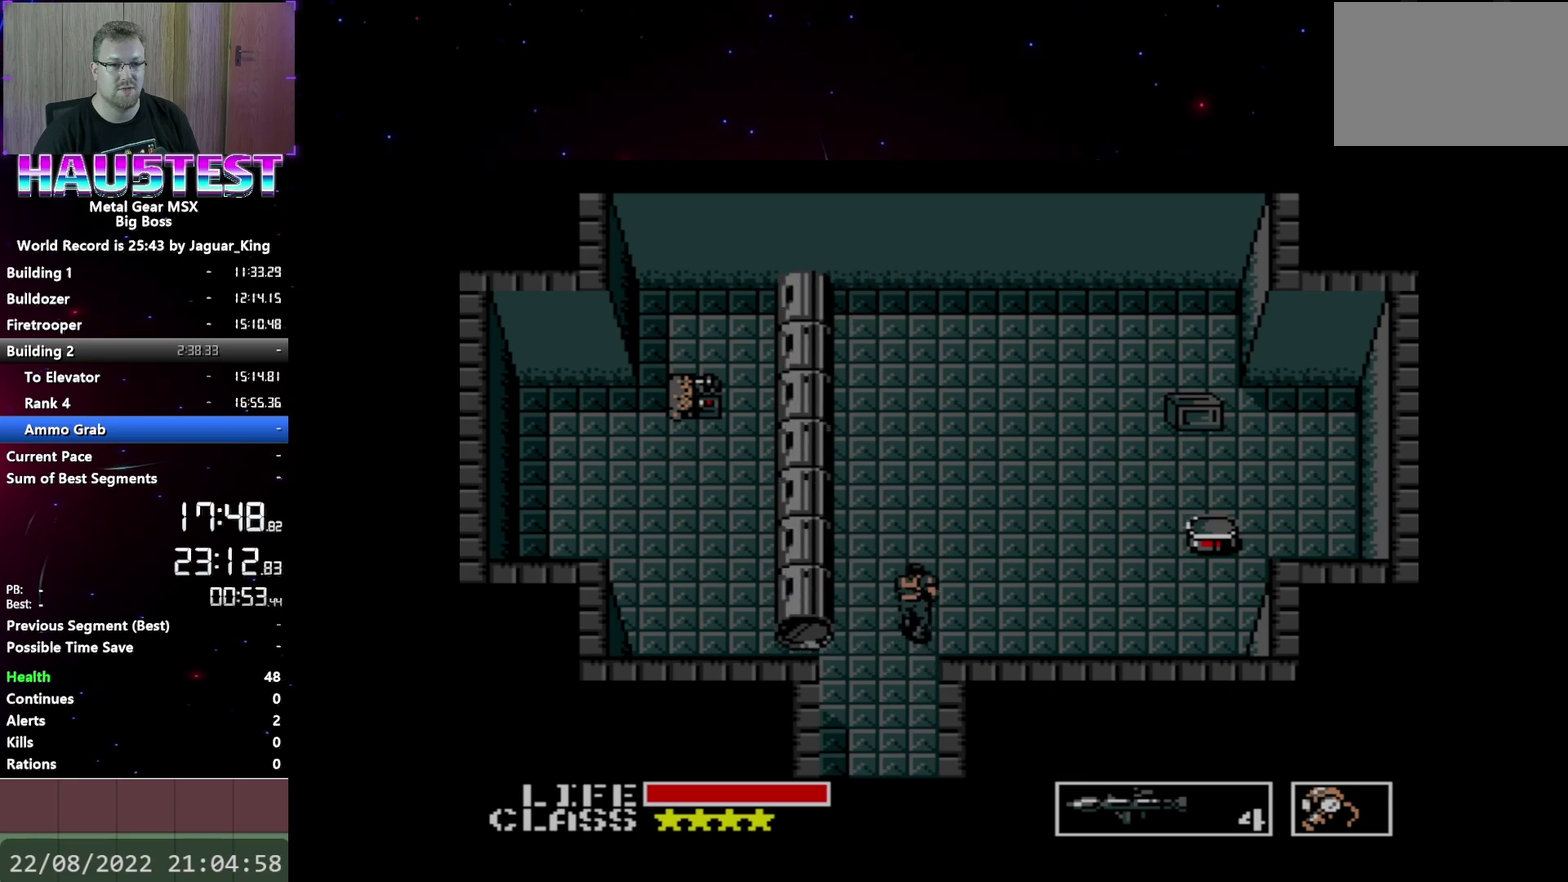
{"buttons": ["DPAD_UP"], "events": []}
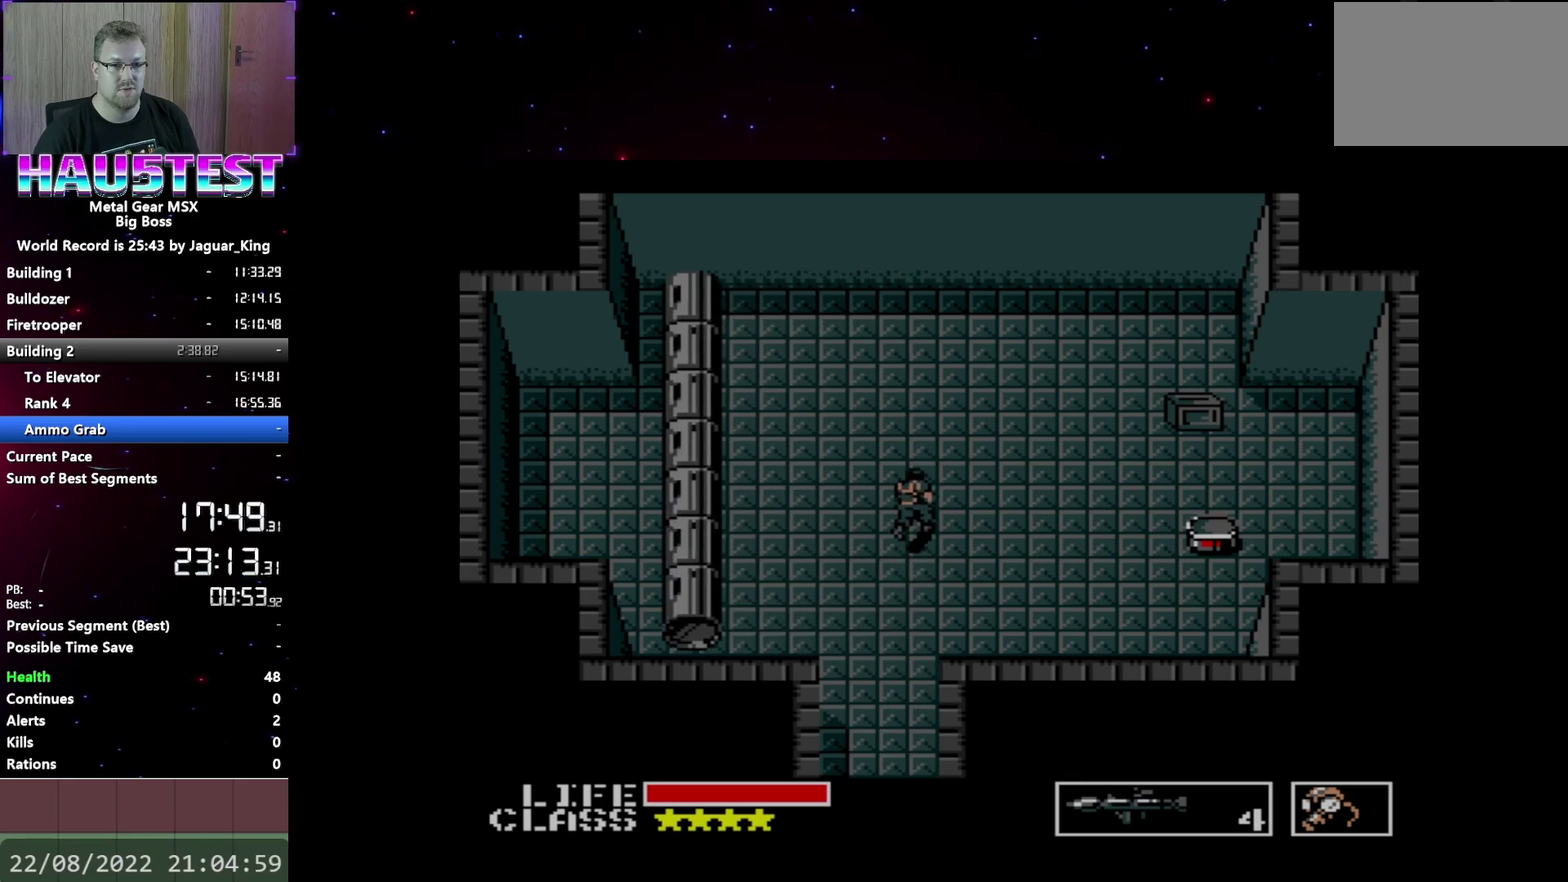
{"buttons": ["DPAD_RIGHT"], "events": [[100, "DPAD_RIGHT", "down"], [117, "DPAD_UP", "up"]]}
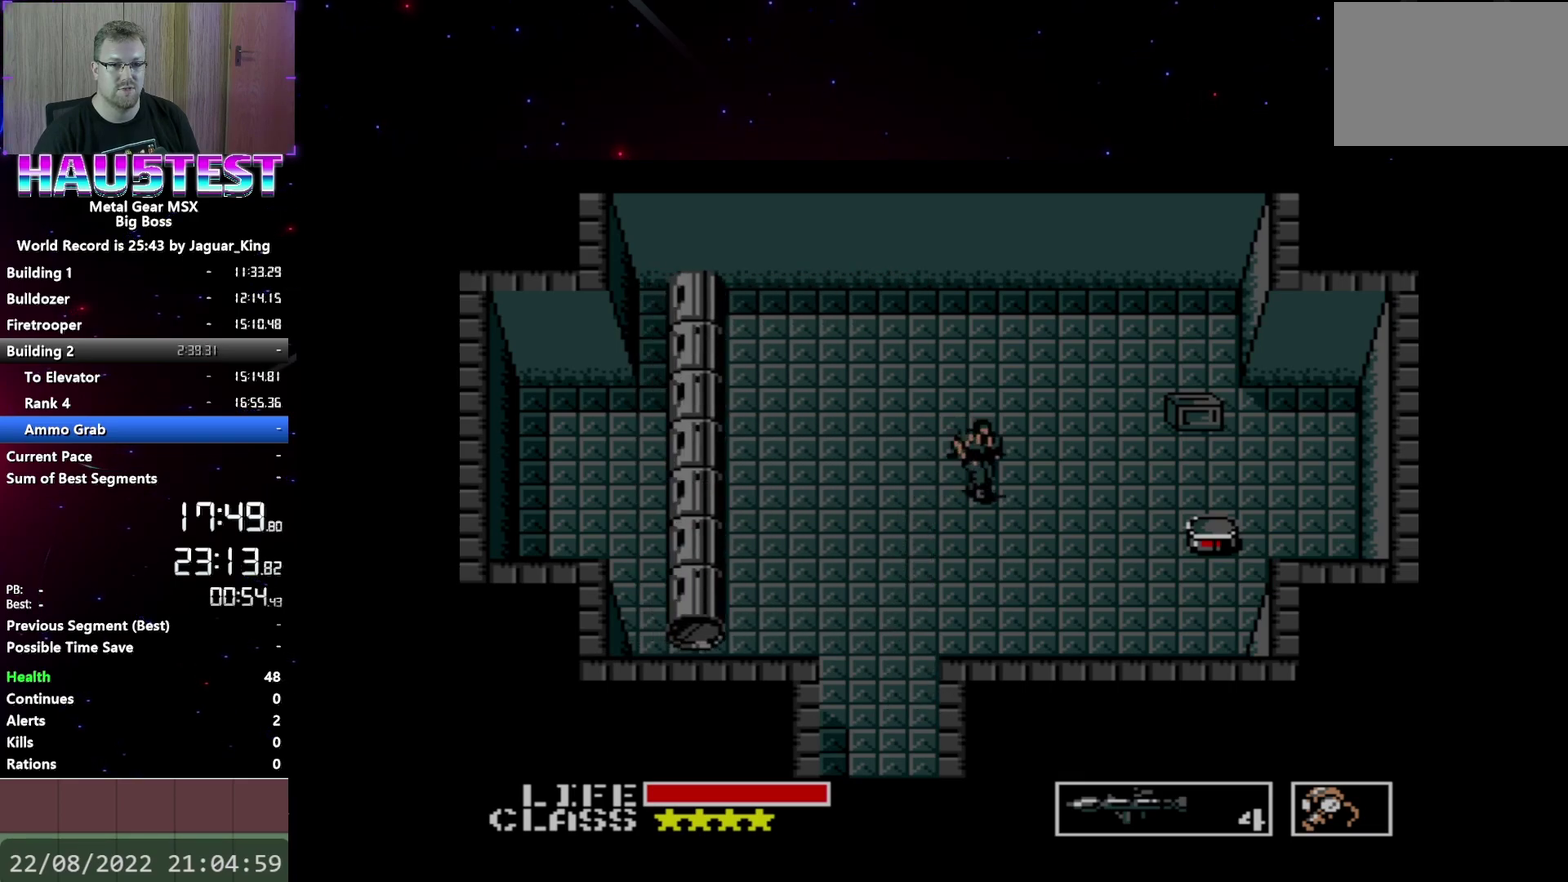
{"buttons": ["DPAD_RIGHT"], "events": [[400, "DPAD_UP", "down"], [417, "DPAD_RIGHT", "up"], [500, "DPAD_RIGHT", "down"], [500, "DPAD_UP", "up"]]}
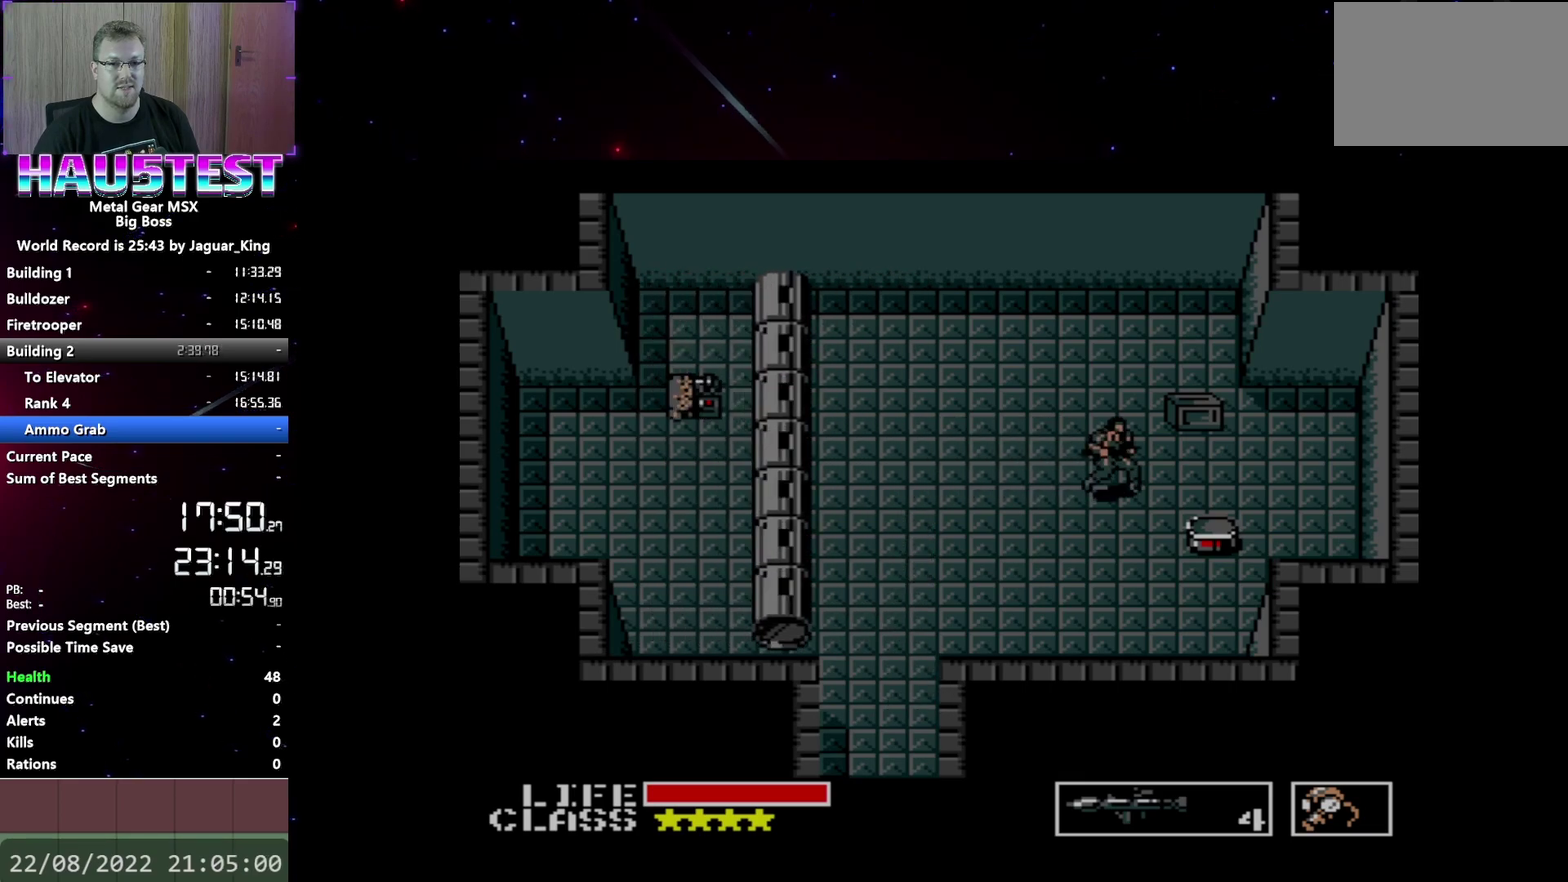
{"buttons": ["DPAD_RIGHT"], "events": []}
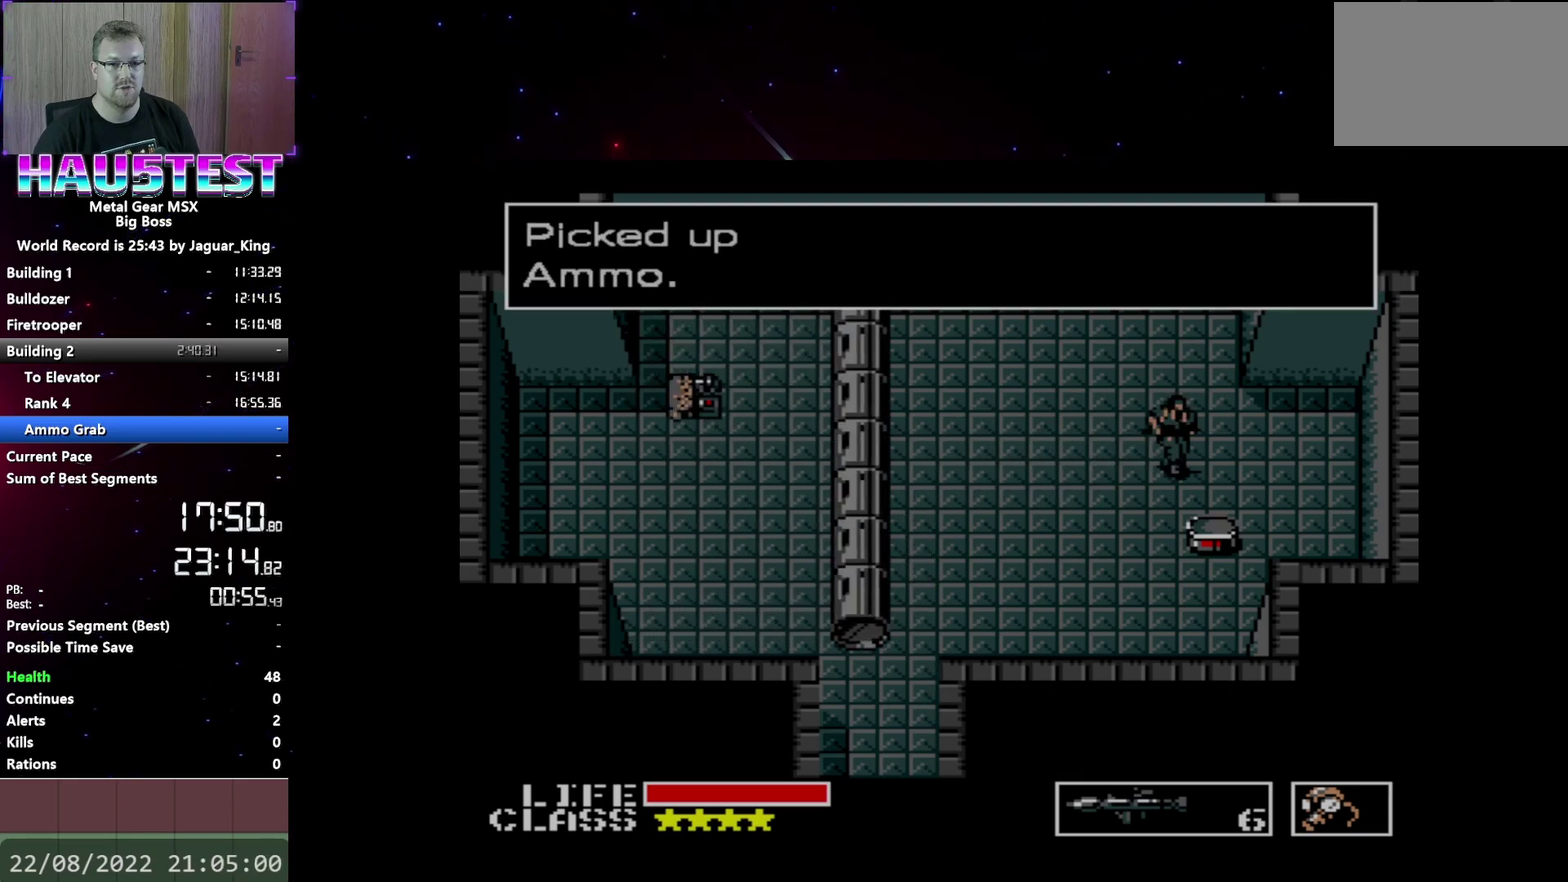
{"buttons": ["DPAD_RIGHT"], "events": [[150, "DPAD_UP", "down"], [183, "DPAD_RIGHT", "up"], [267, "DPAD_RIGHT", "down"], [283, "DPAD_UP", "up"]]}
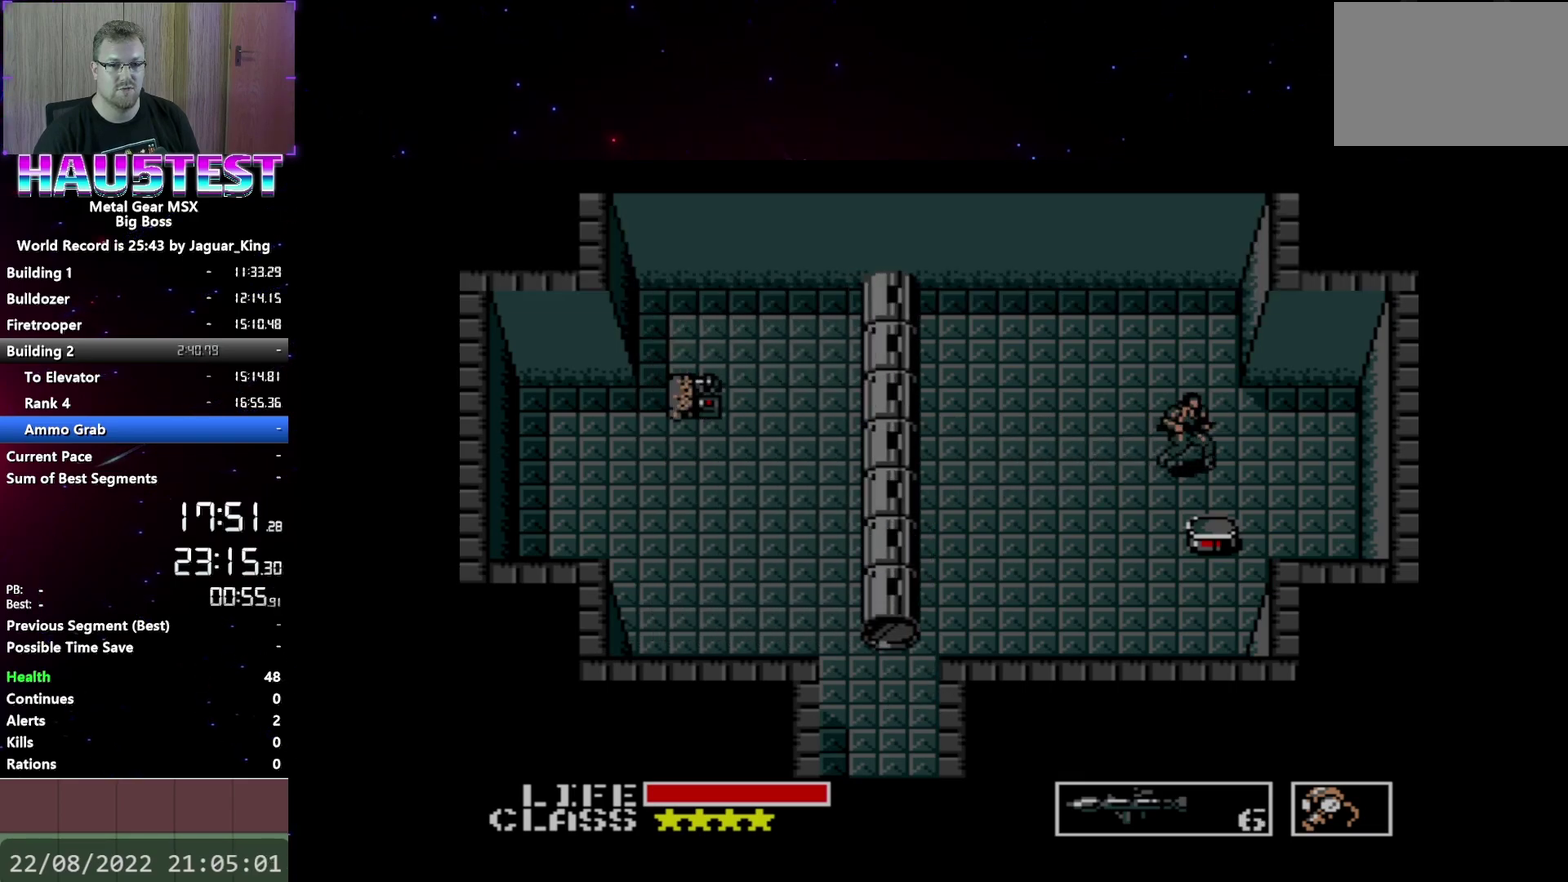
{"buttons": ["DPAD_DOWN"], "events": [[450, "DPAD_DOWN", "down"], [467, "DPAD_RIGHT", "up"]]}
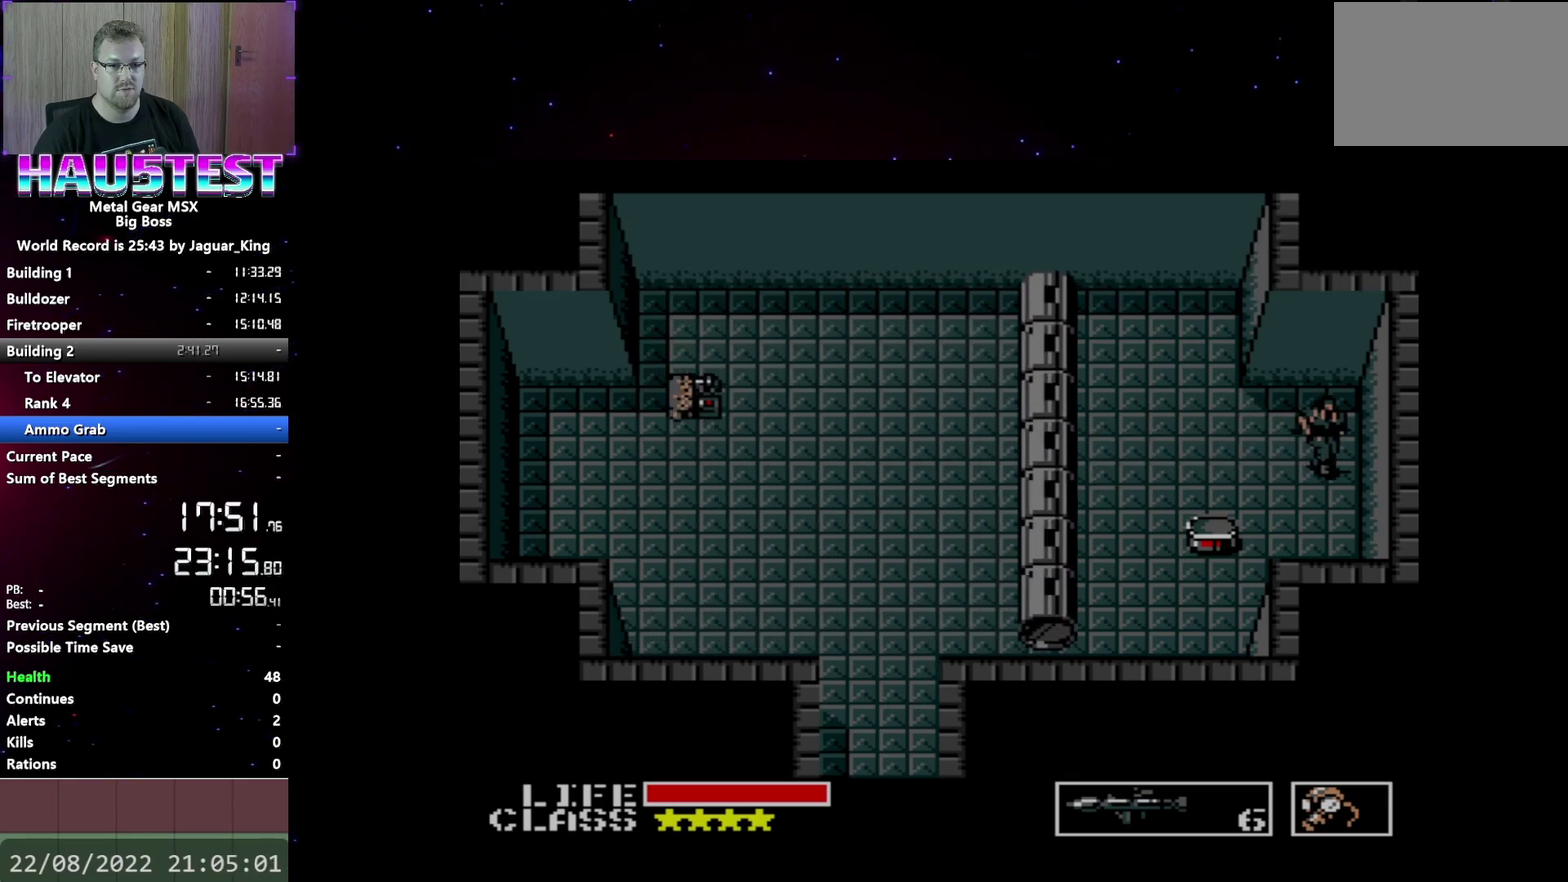
{"buttons": [], "events": [[217, "DPAD_DOWN", "up"]]}
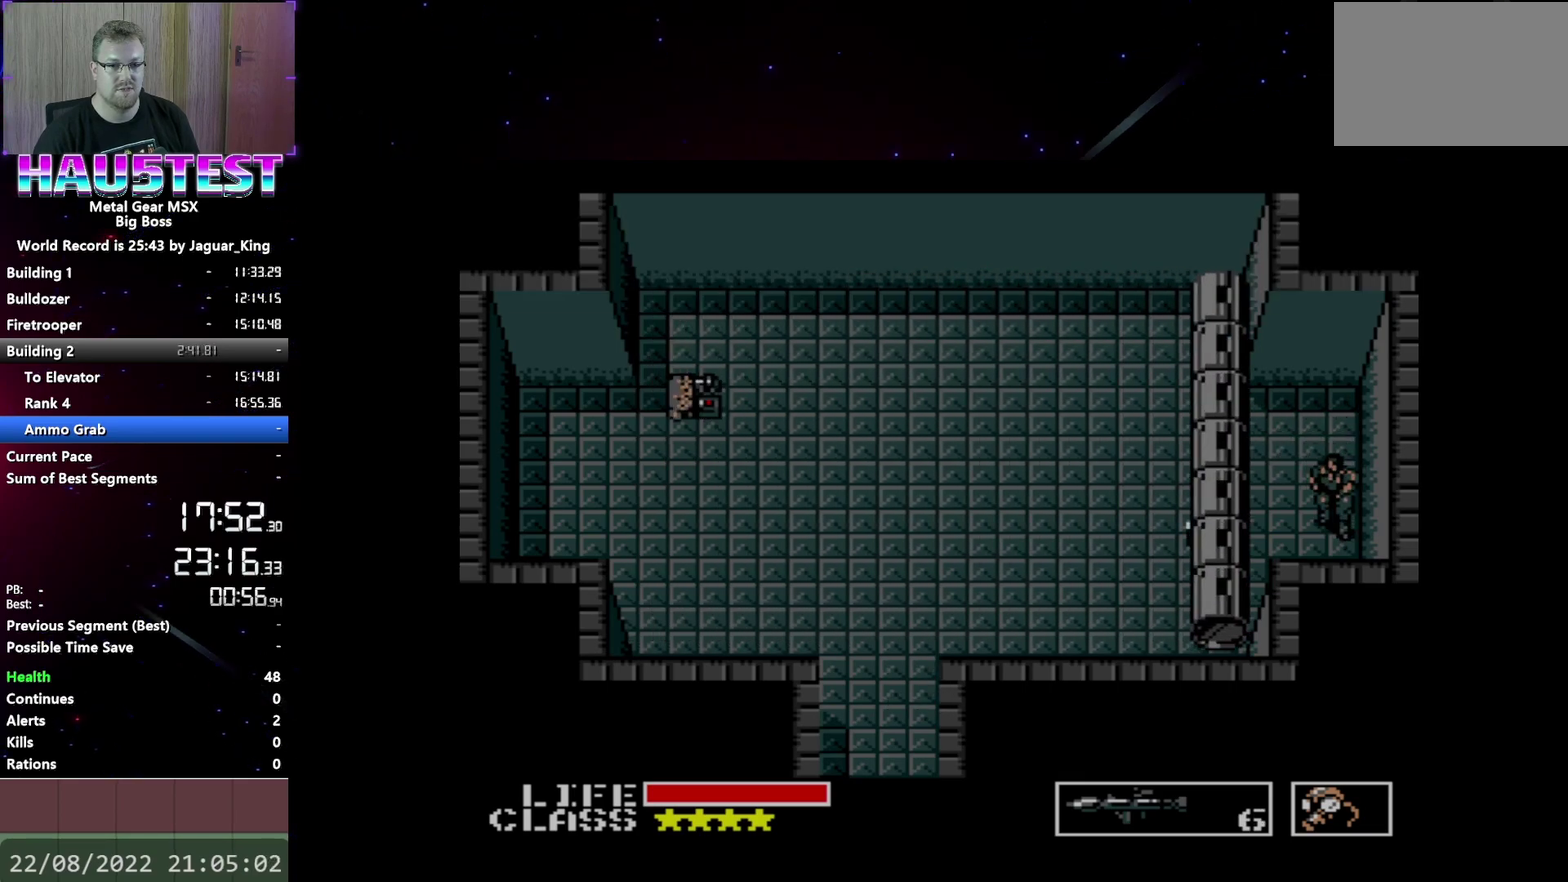
{"buttons": [], "events": [[133, "DPAD_UP", "down"], [417, "DPAD_UP", "up"]]}
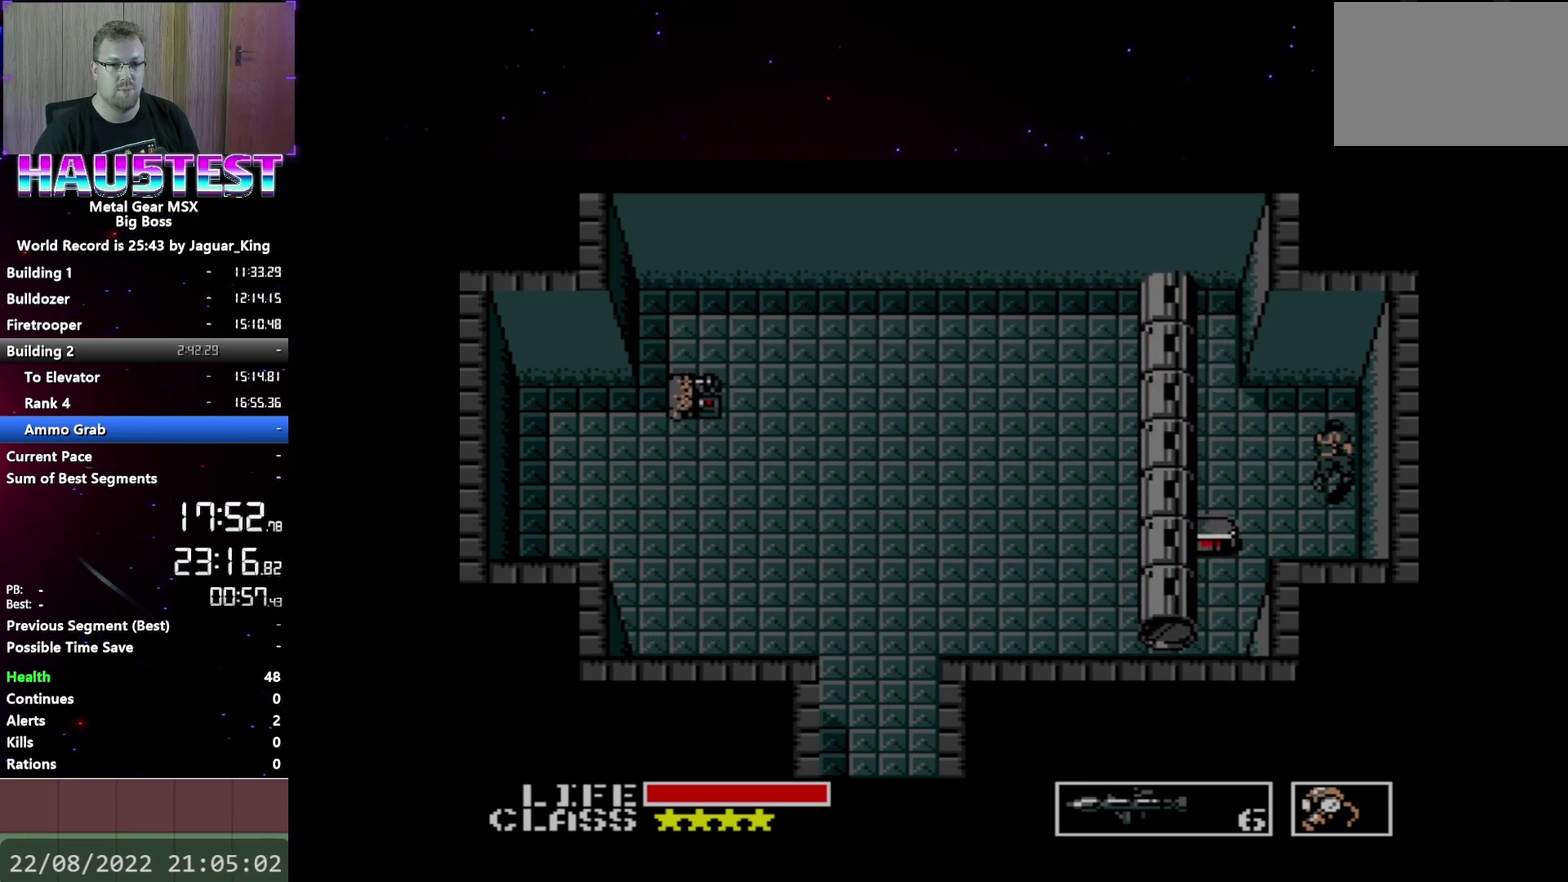
{"buttons": ["DPAD_LEFT"], "events": [[83, "DPAD_LEFT", "down"]]}
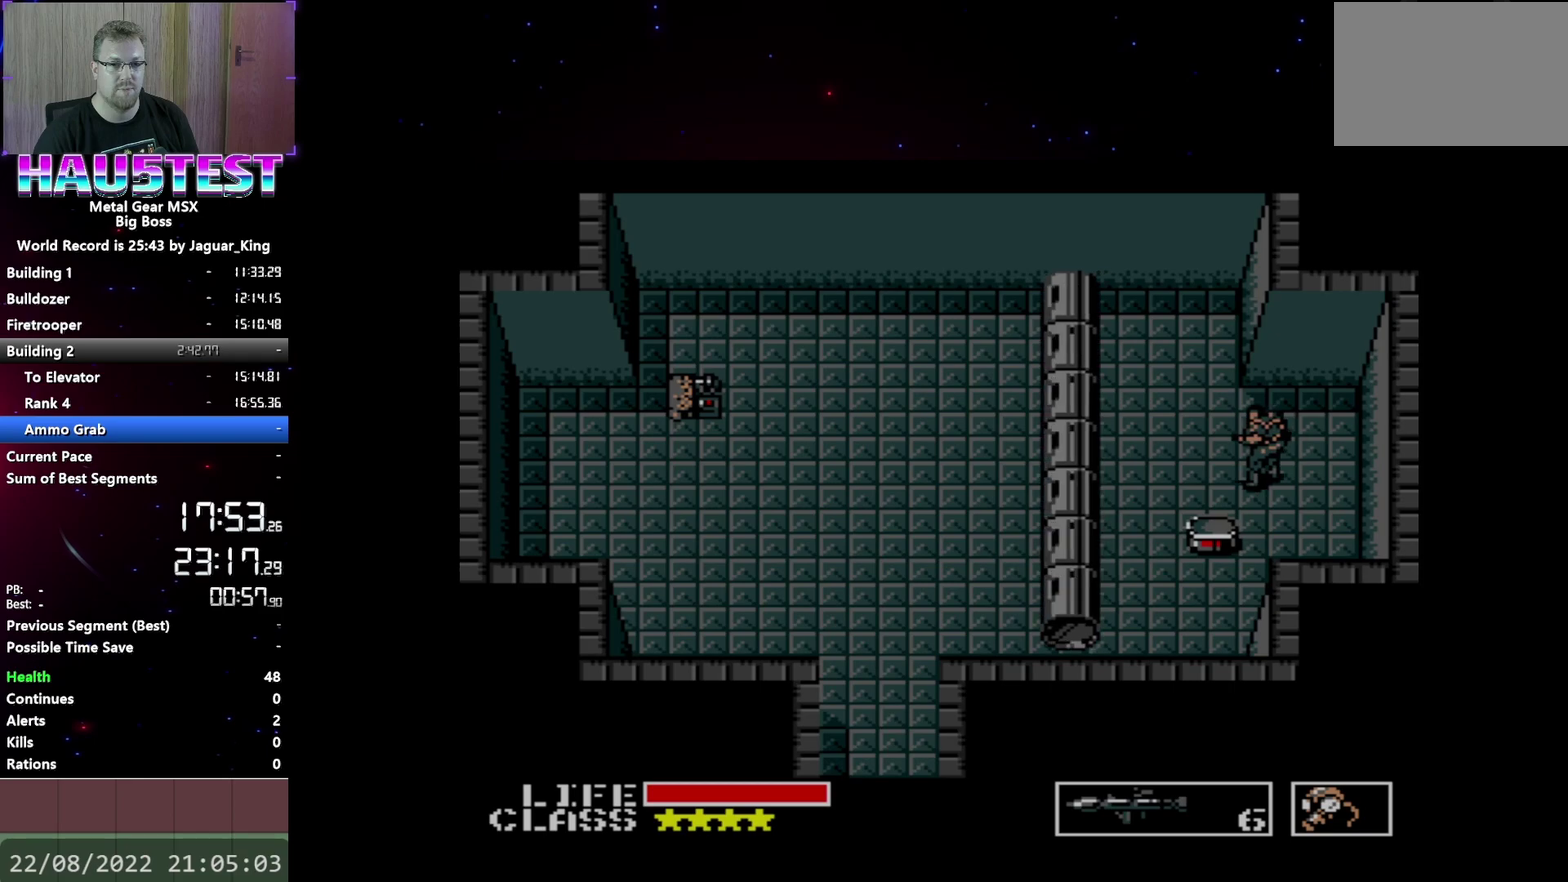
{"buttons": ["DPAD_LEFT"], "events": []}
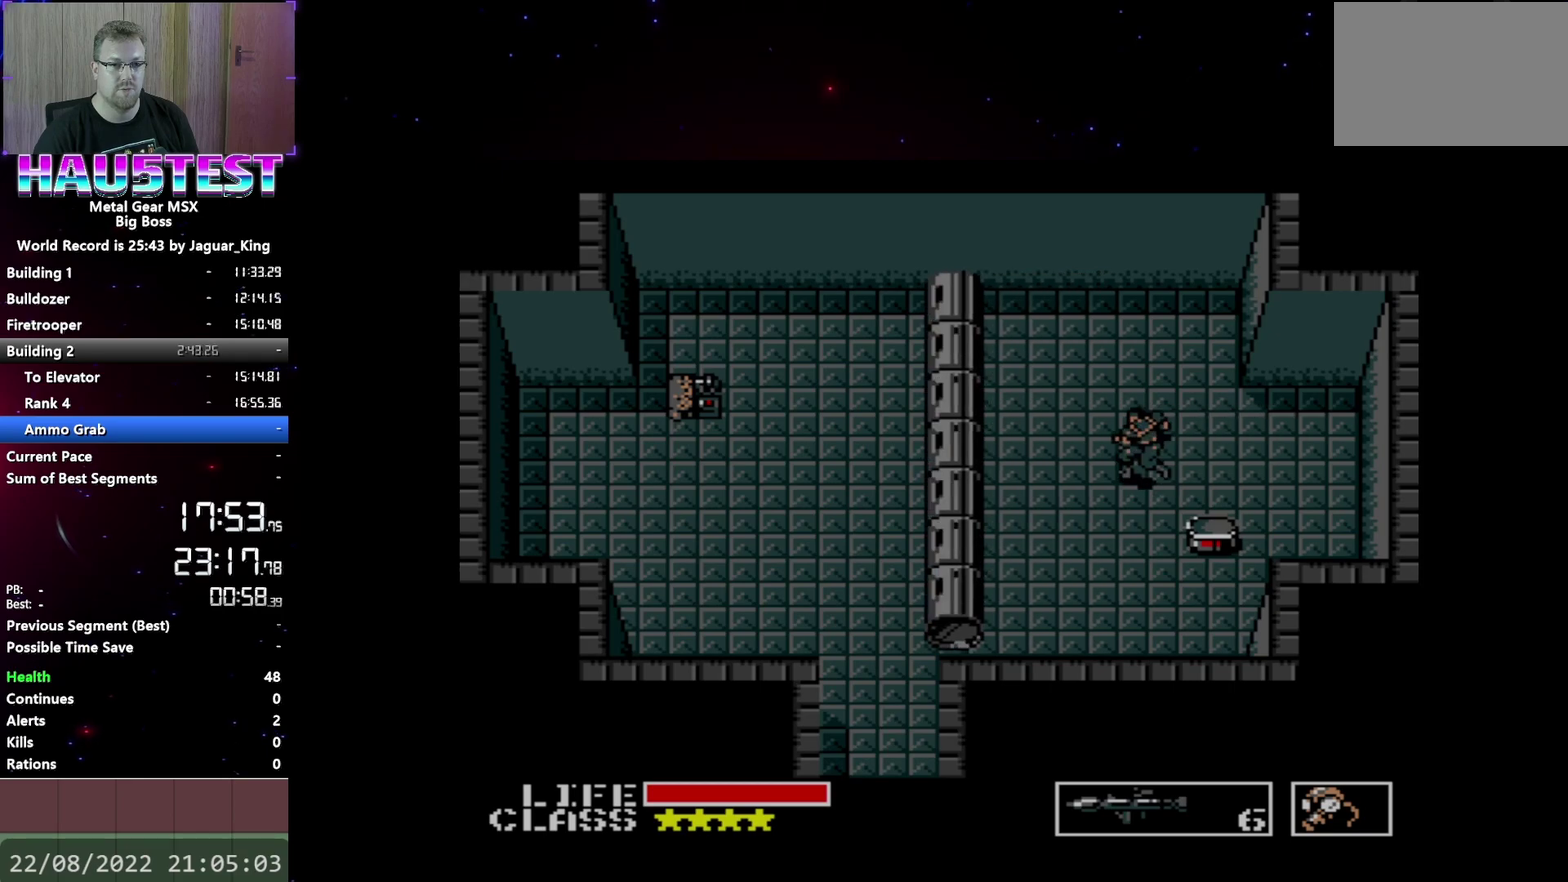
{"buttons": ["DPAD_LEFT"], "events": []}
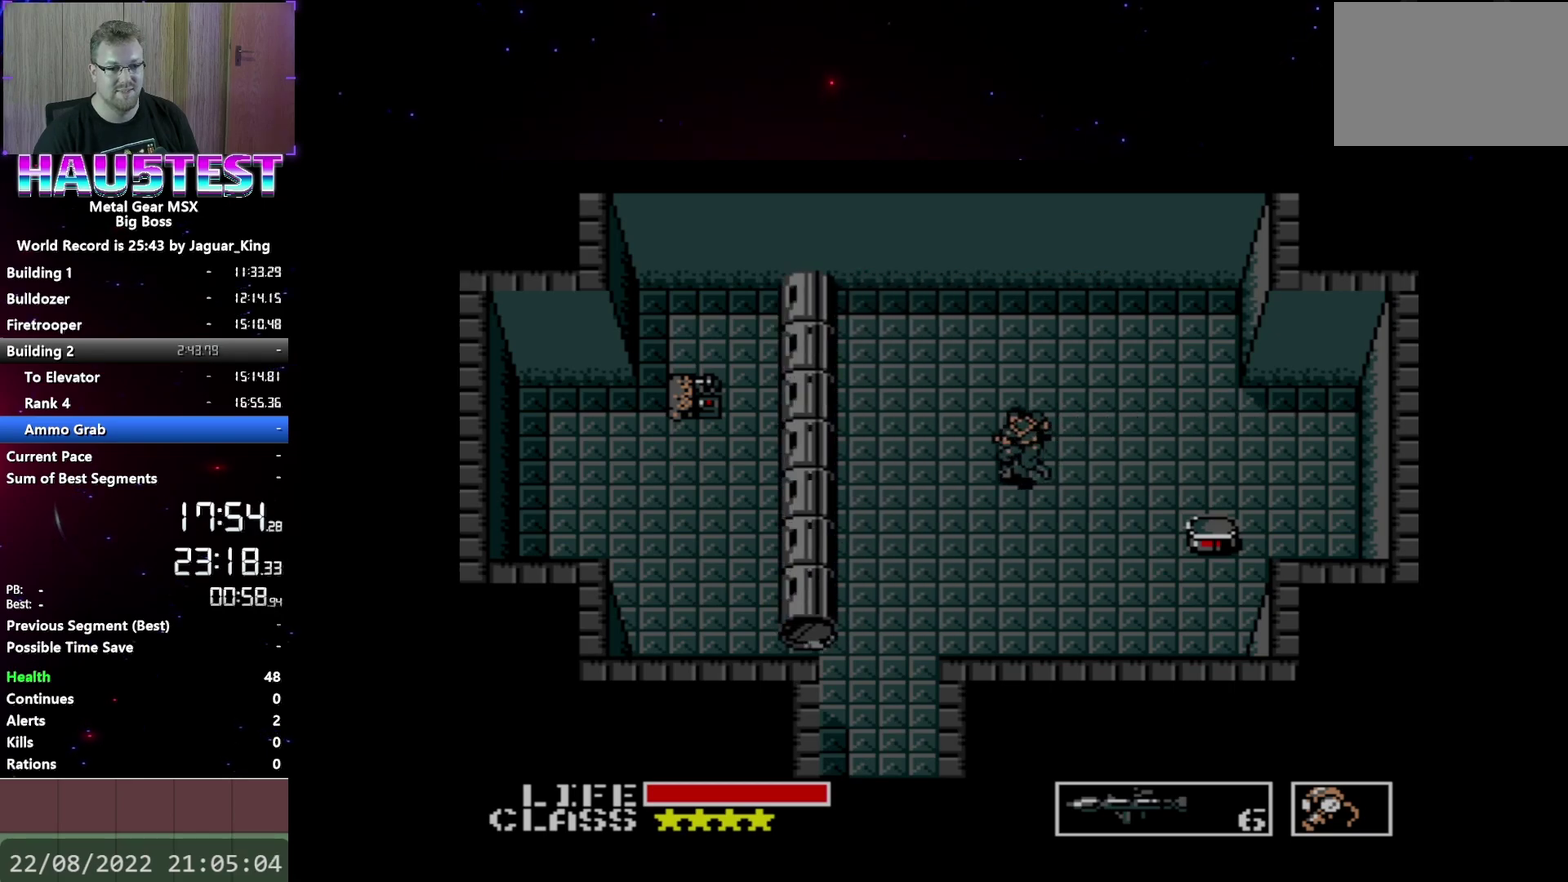
{"buttons": ["DPAD_DOWN"], "events": [[267, "DPAD_DOWN", "down"], [267, "DPAD_LEFT", "up"]]}
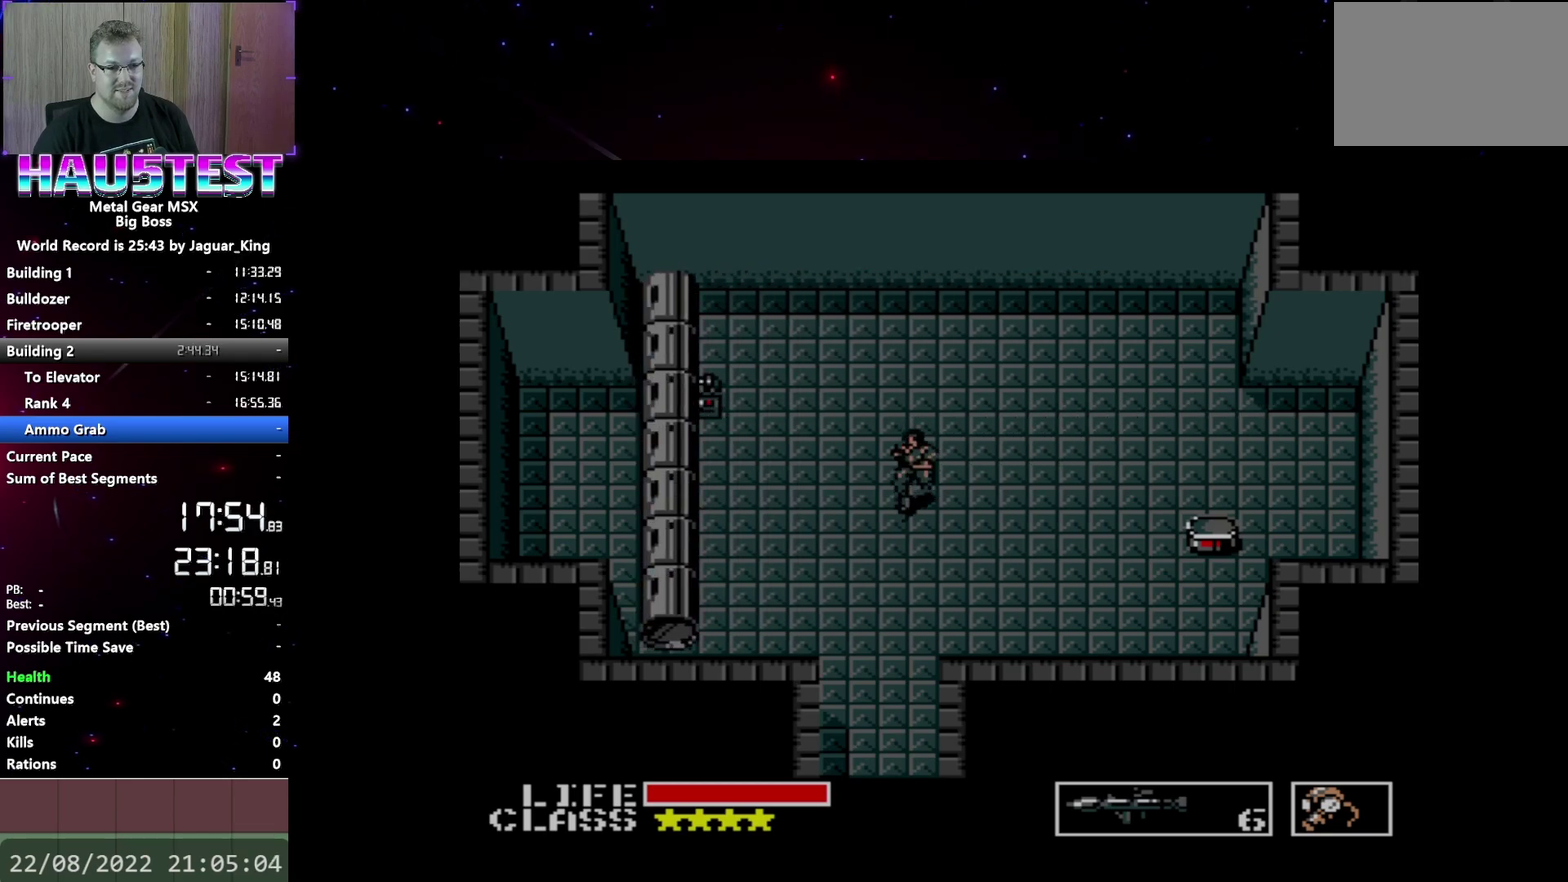
{"buttons": ["DPAD_DOWN"], "events": []}
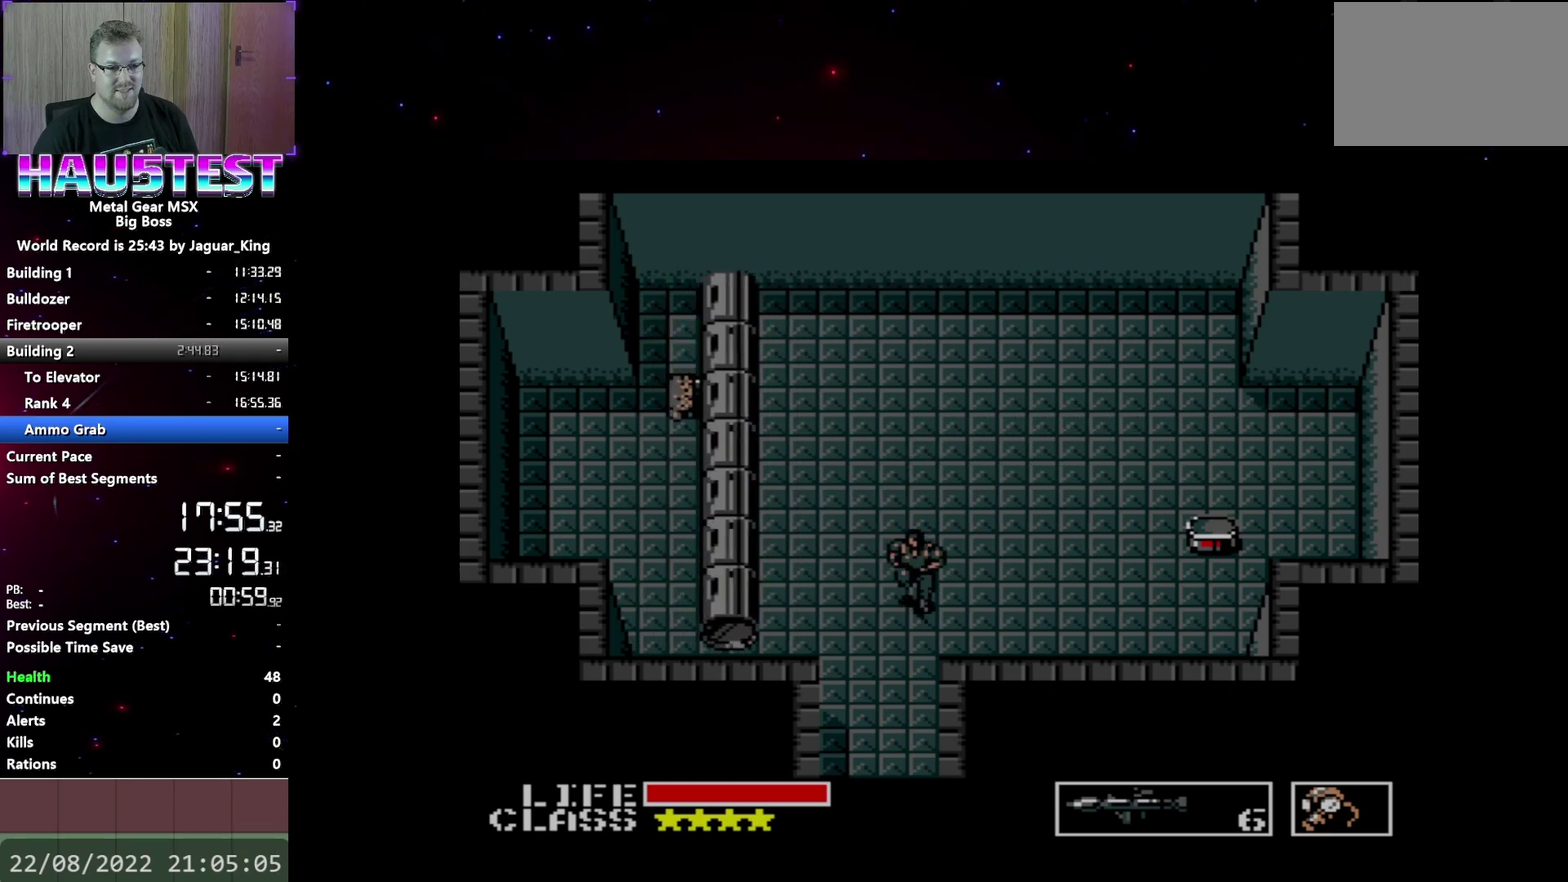
{"buttons": ["DPAD_LEFT"], "events": [[300, "DPAD_LEFT", "down"], [333, "DPAD_DOWN", "up"]]}
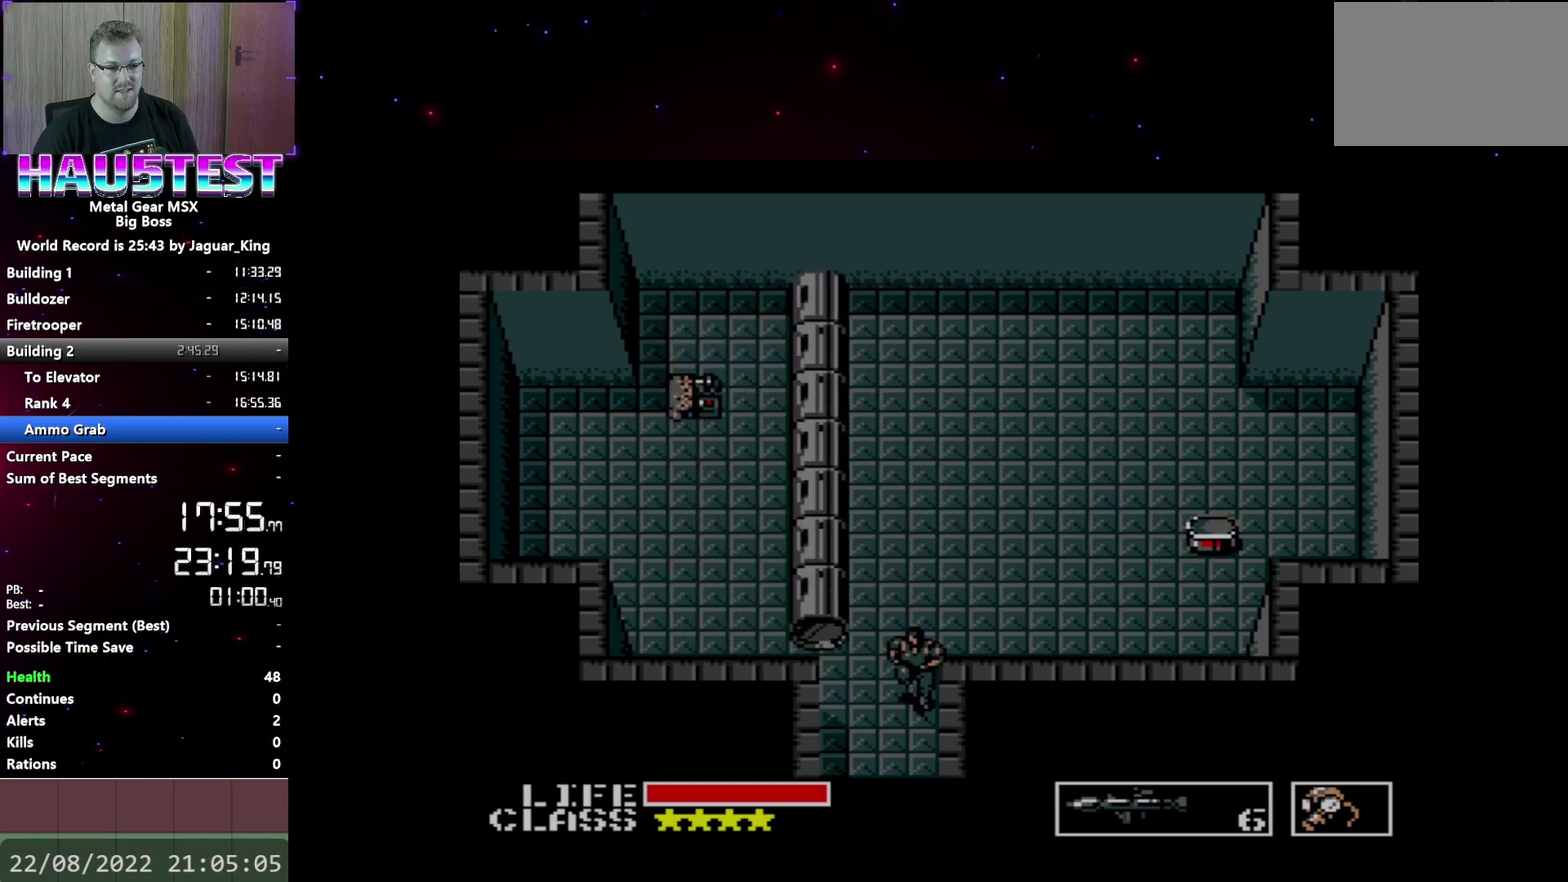
{"buttons": ["DPAD_UP"], "events": [[67, "DPAD_LEFT", "up"], [433, "DPAD_UP", "down"]]}
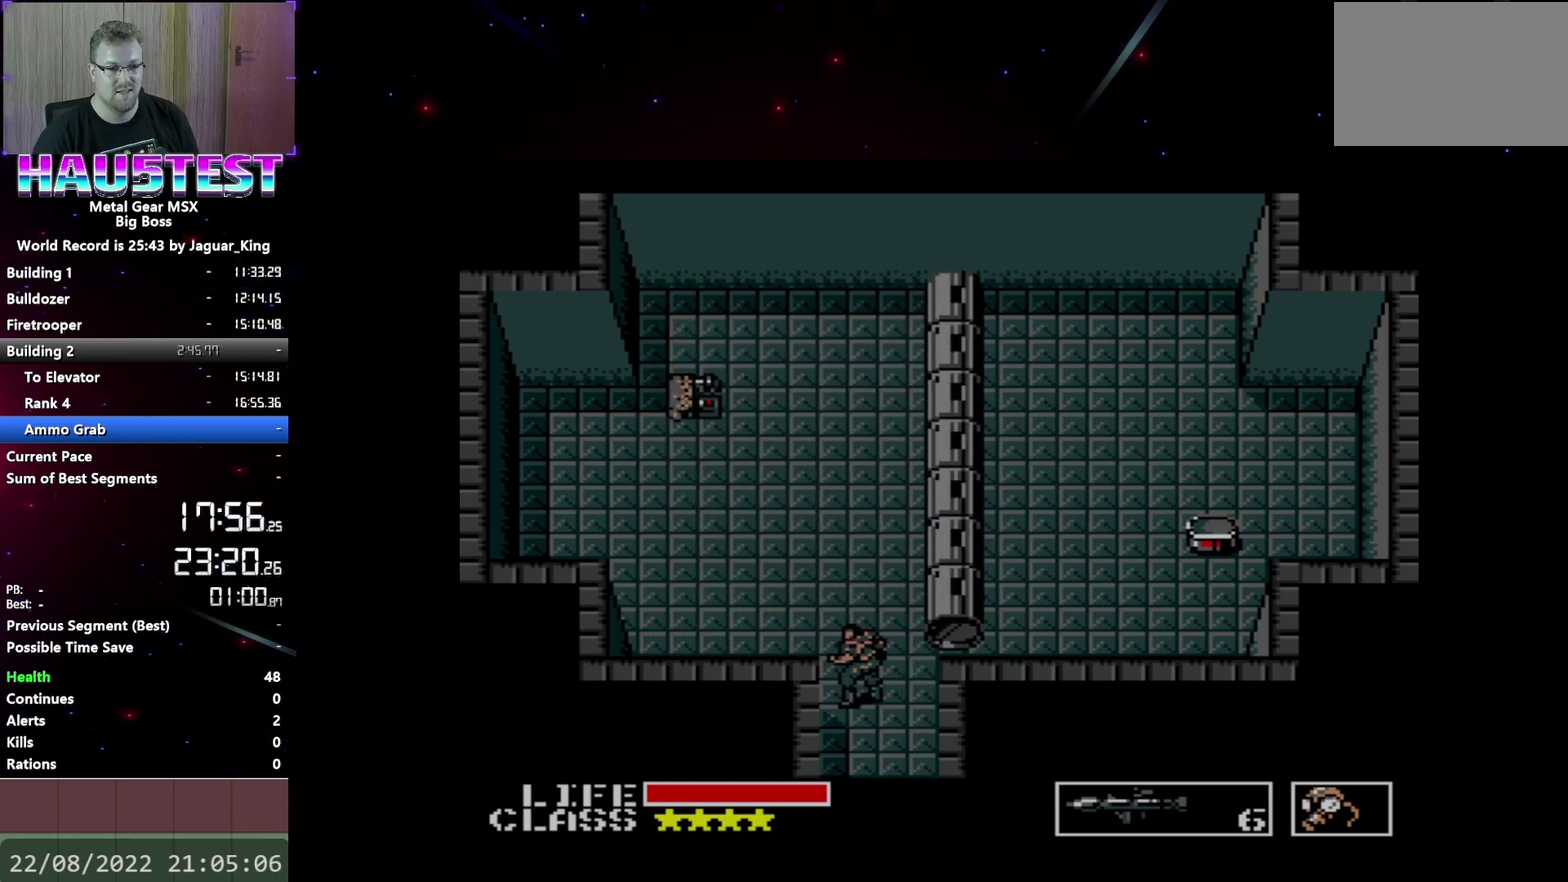
{"buttons": ["DPAD_LEFT"], "events": [[300, "DPAD_LEFT", "down"], [317, "DPAD_UP", "up"]]}
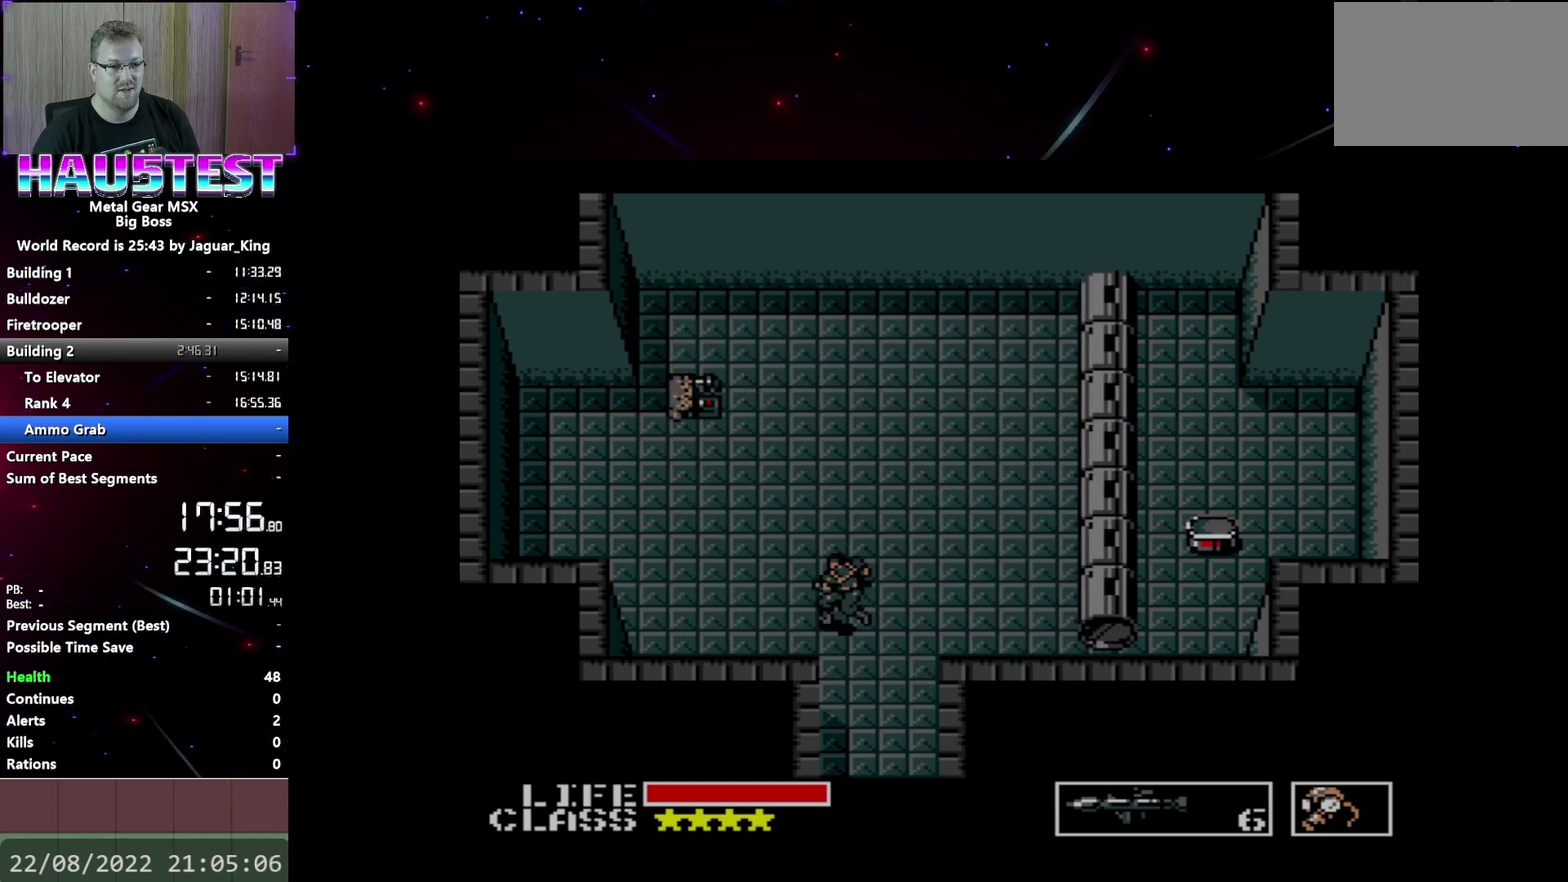
{"buttons": ["DPAD_UP", "DPAD_LEFT"], "events": [[500, "DPAD_UP", "down"]]}
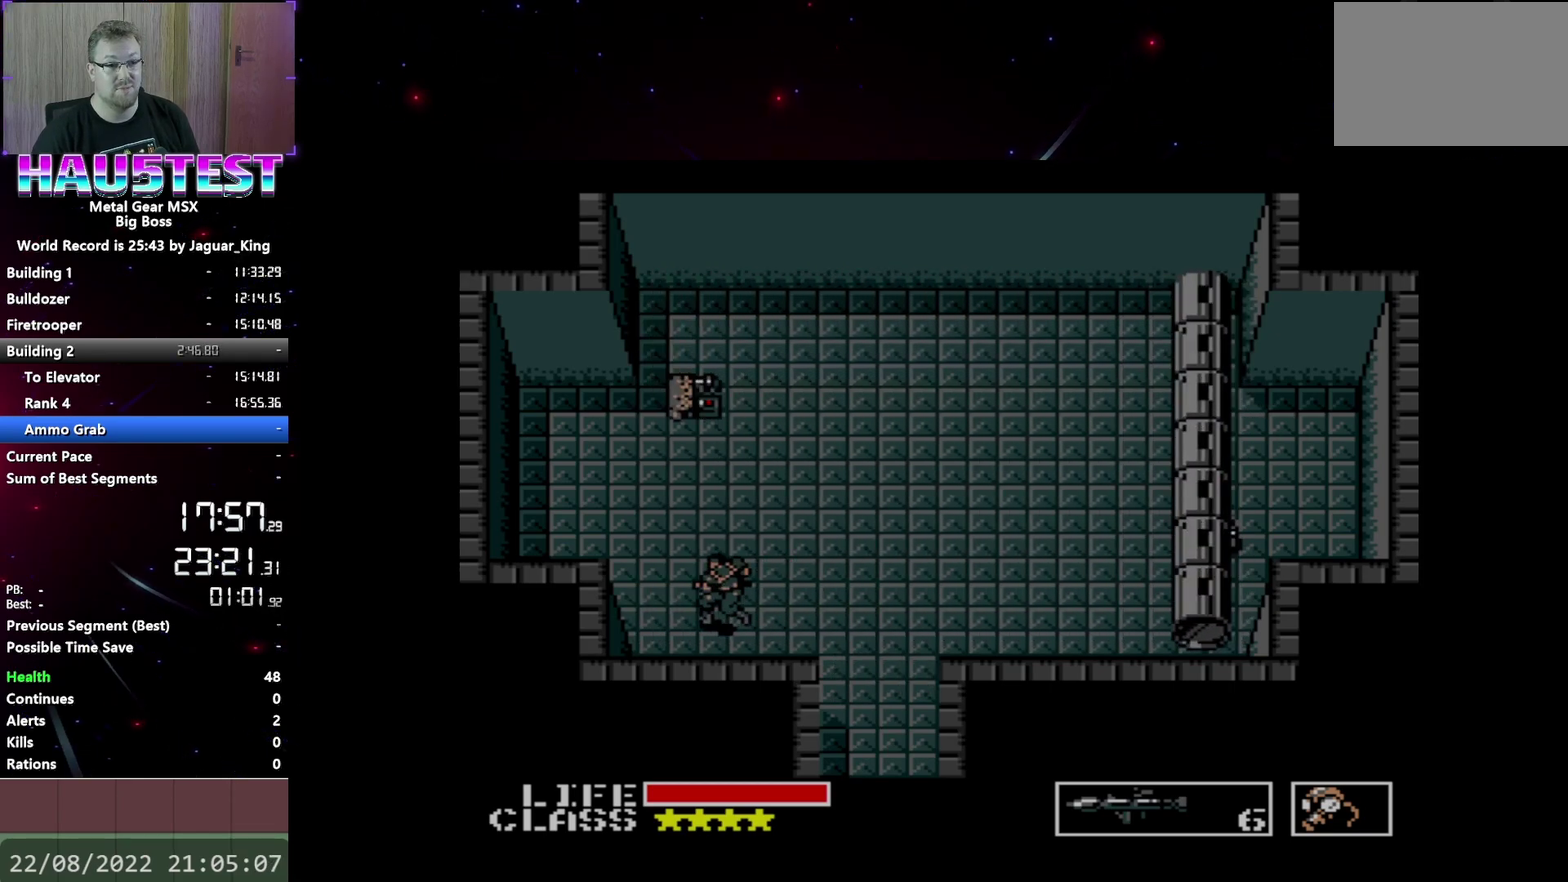
{"buttons": ["DPAD_UP"], "events": [[17, "DPAD_LEFT", "up"]]}
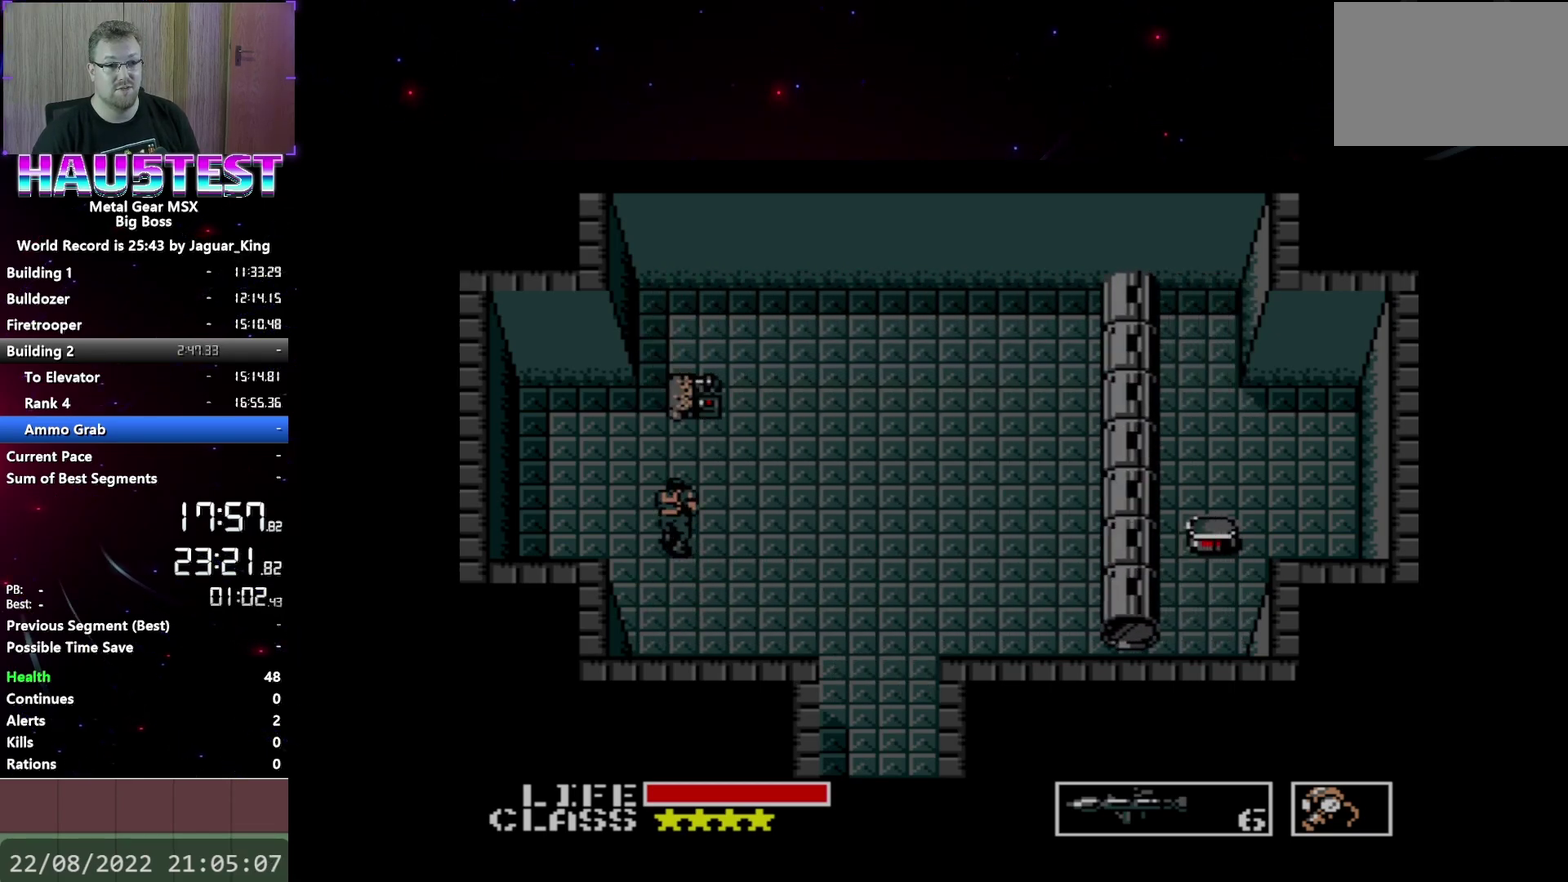
{"buttons": ["DPAD_LEFT"], "events": [[450, "DPAD_LEFT", "down"], [467, "DPAD_UP", "up"]]}
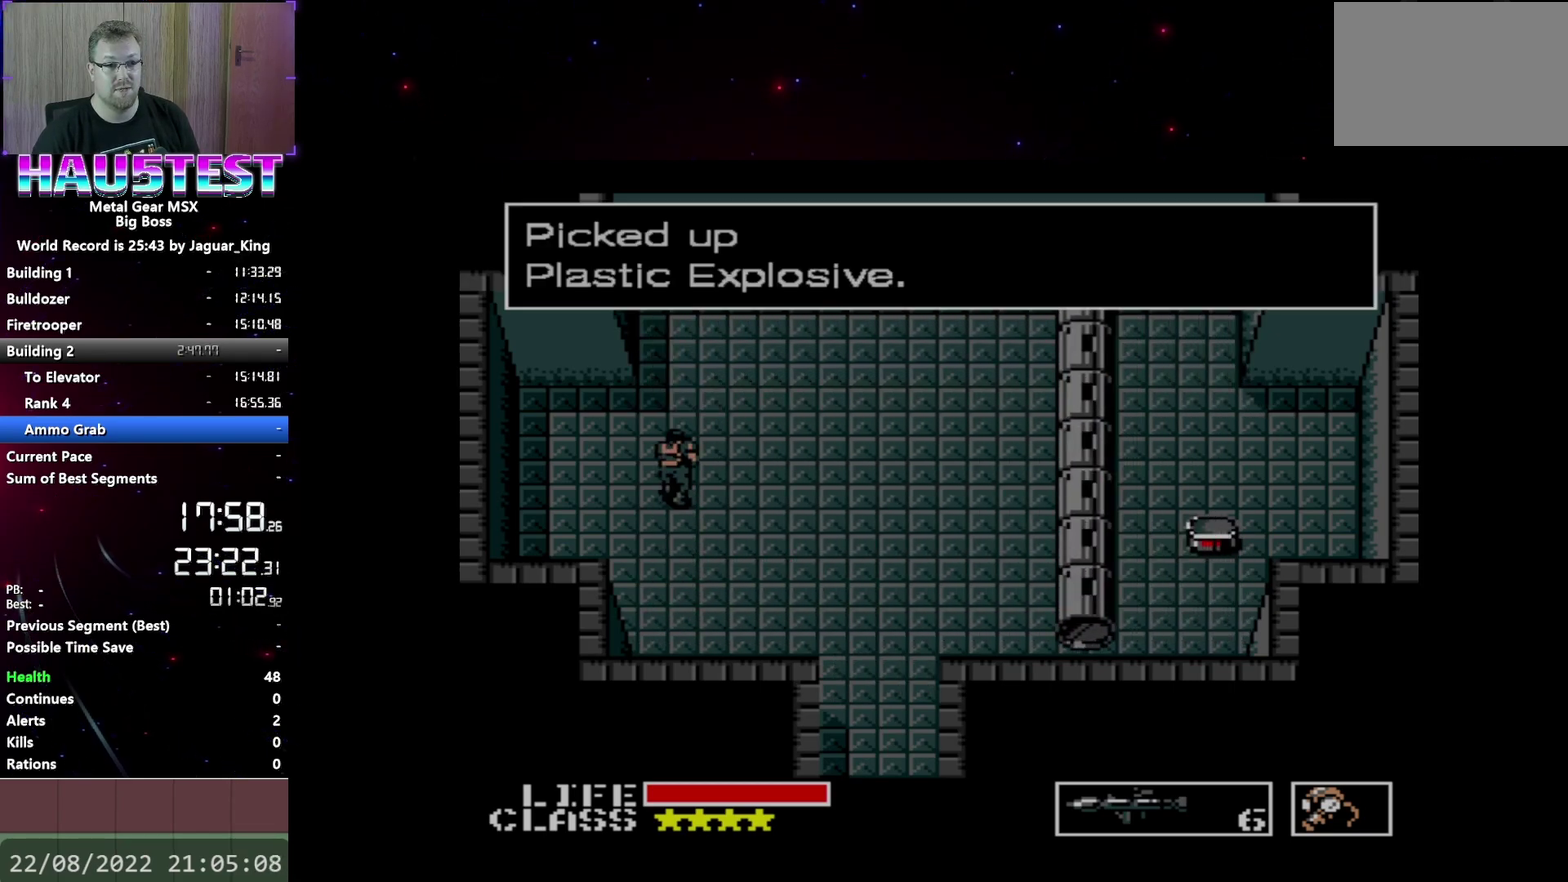
{"buttons": ["DPAD_LEFT"], "events": []}
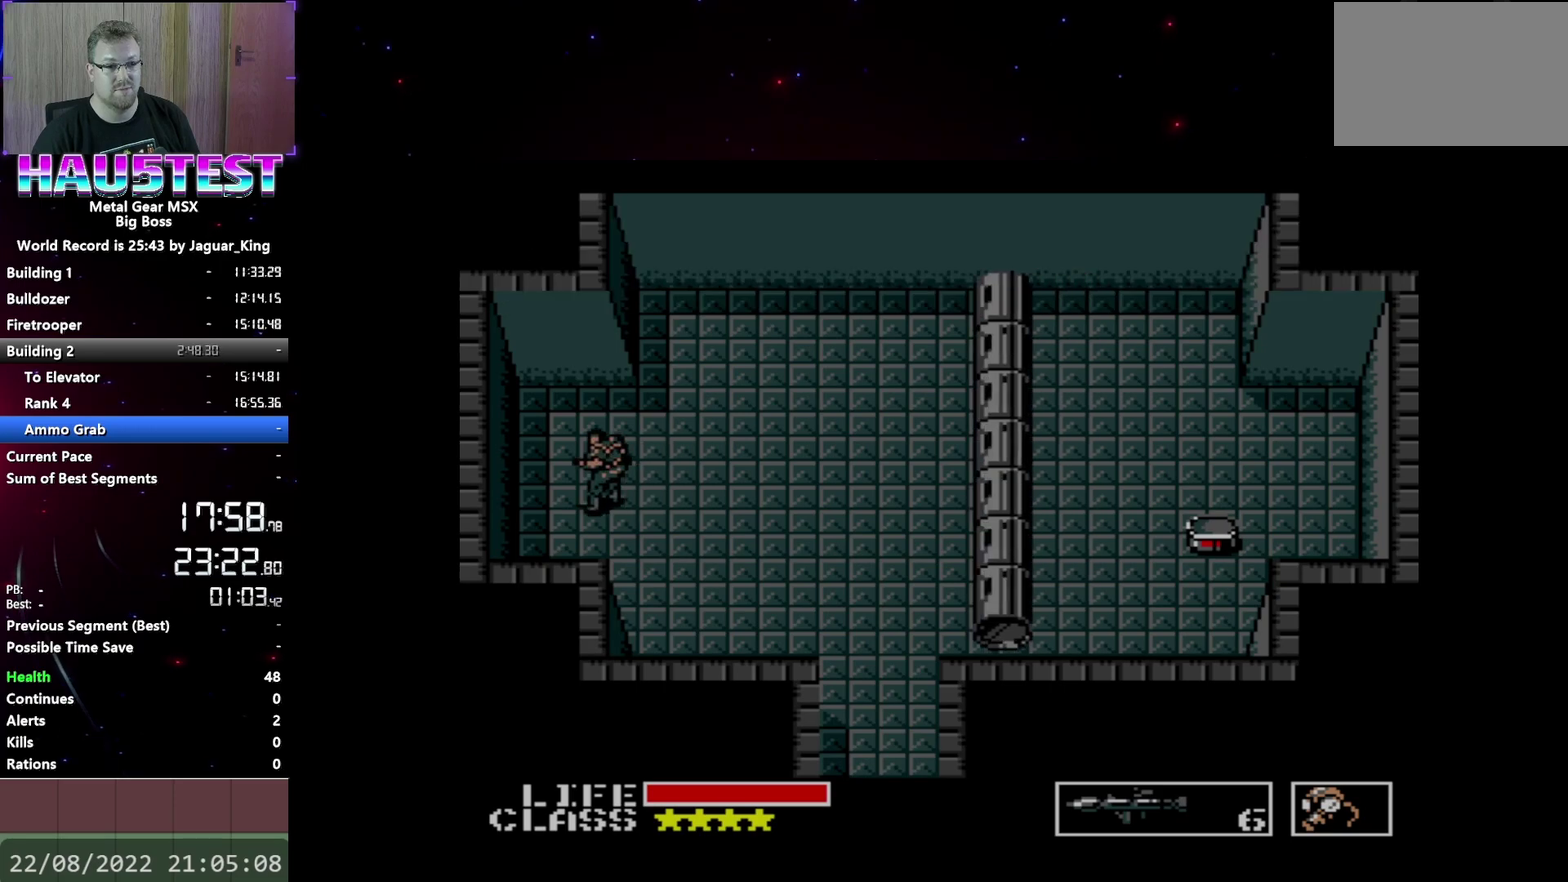
{"buttons": ["DPAD_DOWN"], "events": [[250, "DPAD_DOWN", "down"], [283, "DPAD_LEFT", "up"]]}
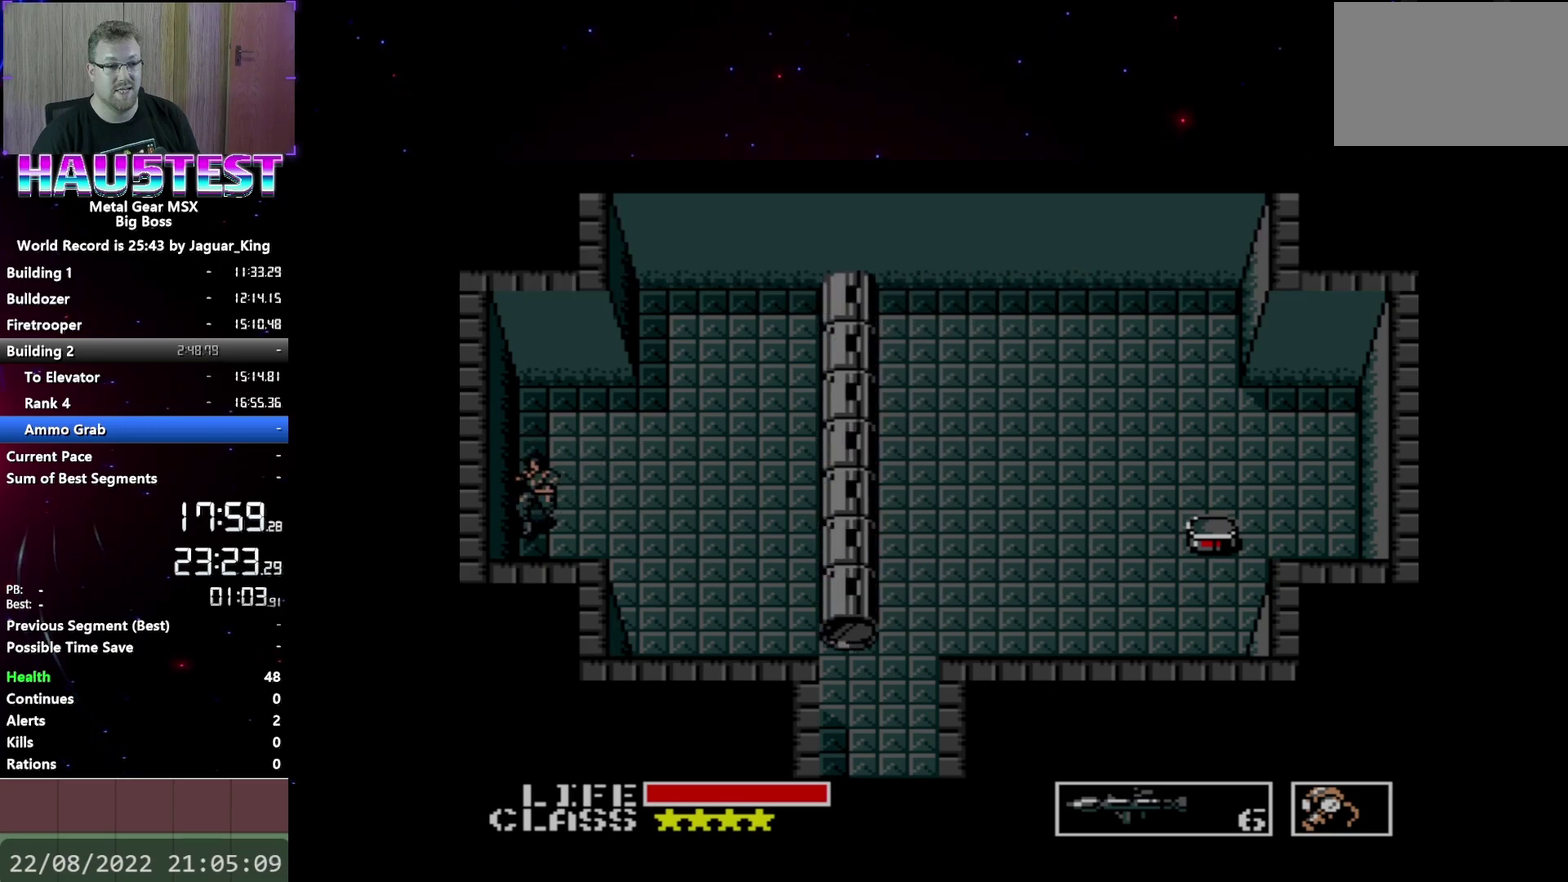
{"buttons": [], "events": [[17, "DPAD_DOWN", "up"]]}
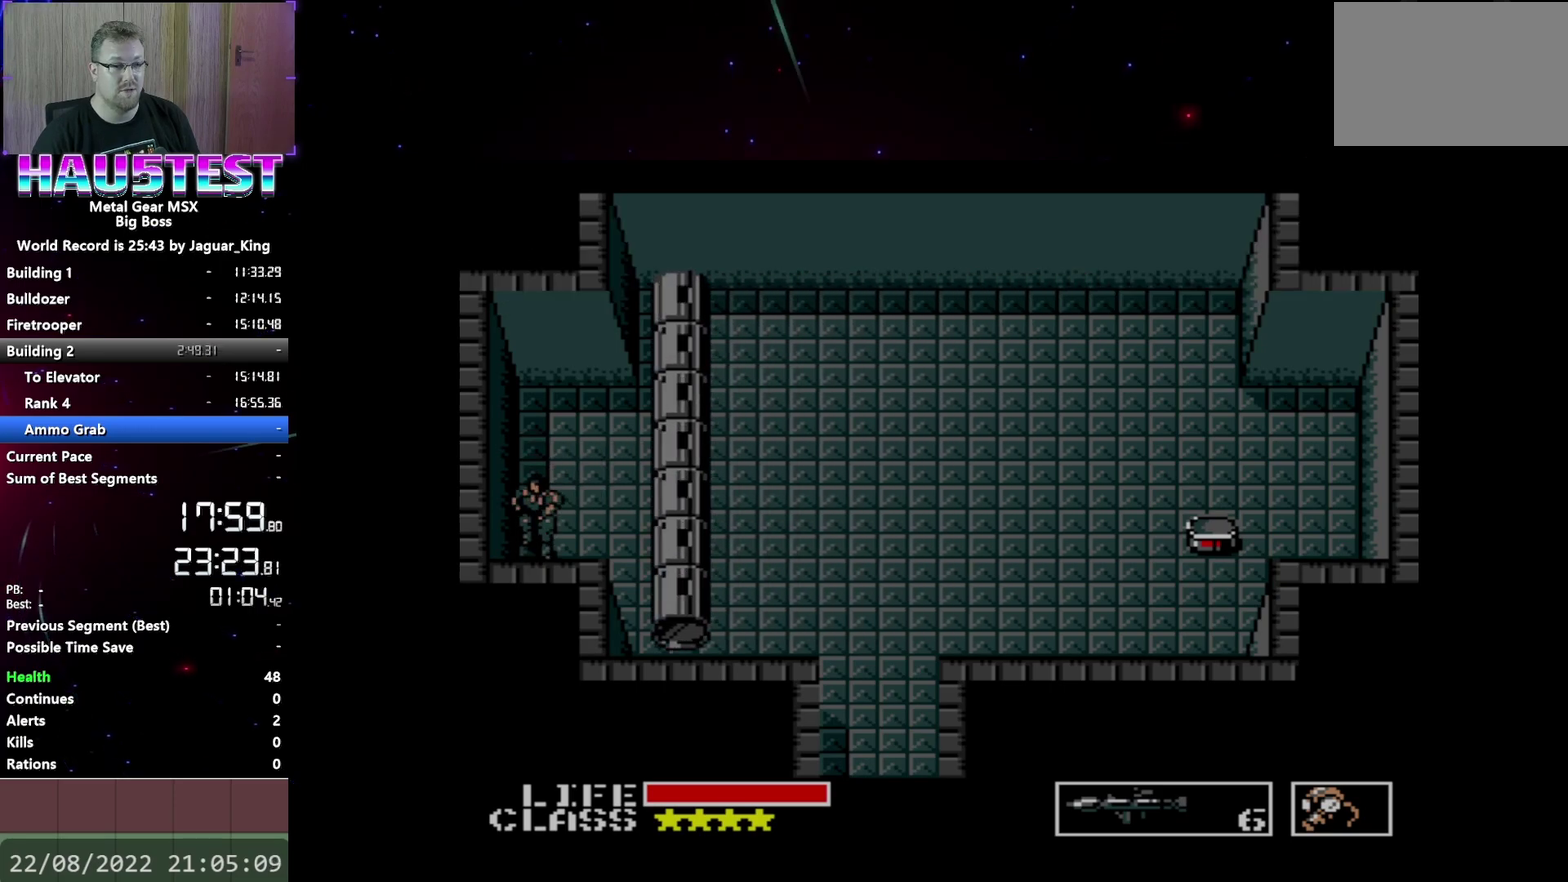
{"buttons": [], "events": [[17, "START", "down"], [150, "START", "up"]]}
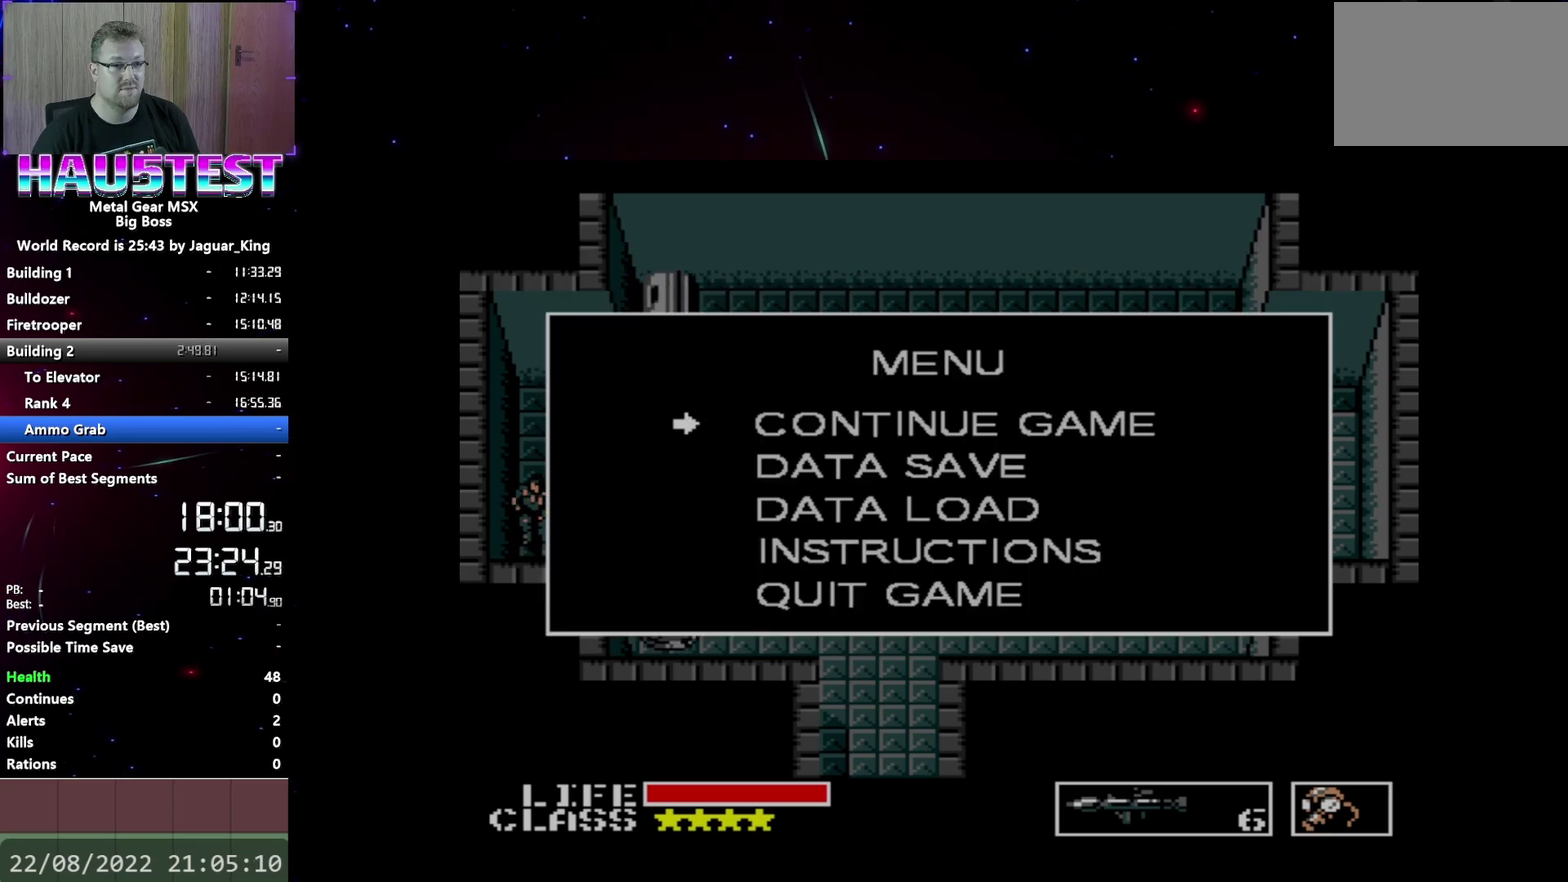
{"buttons": ["B"], "events": [[150, "DPAD_DOWN", "down"], [283, "DPAD_DOWN", "up"], [433, "B", "down"]]}
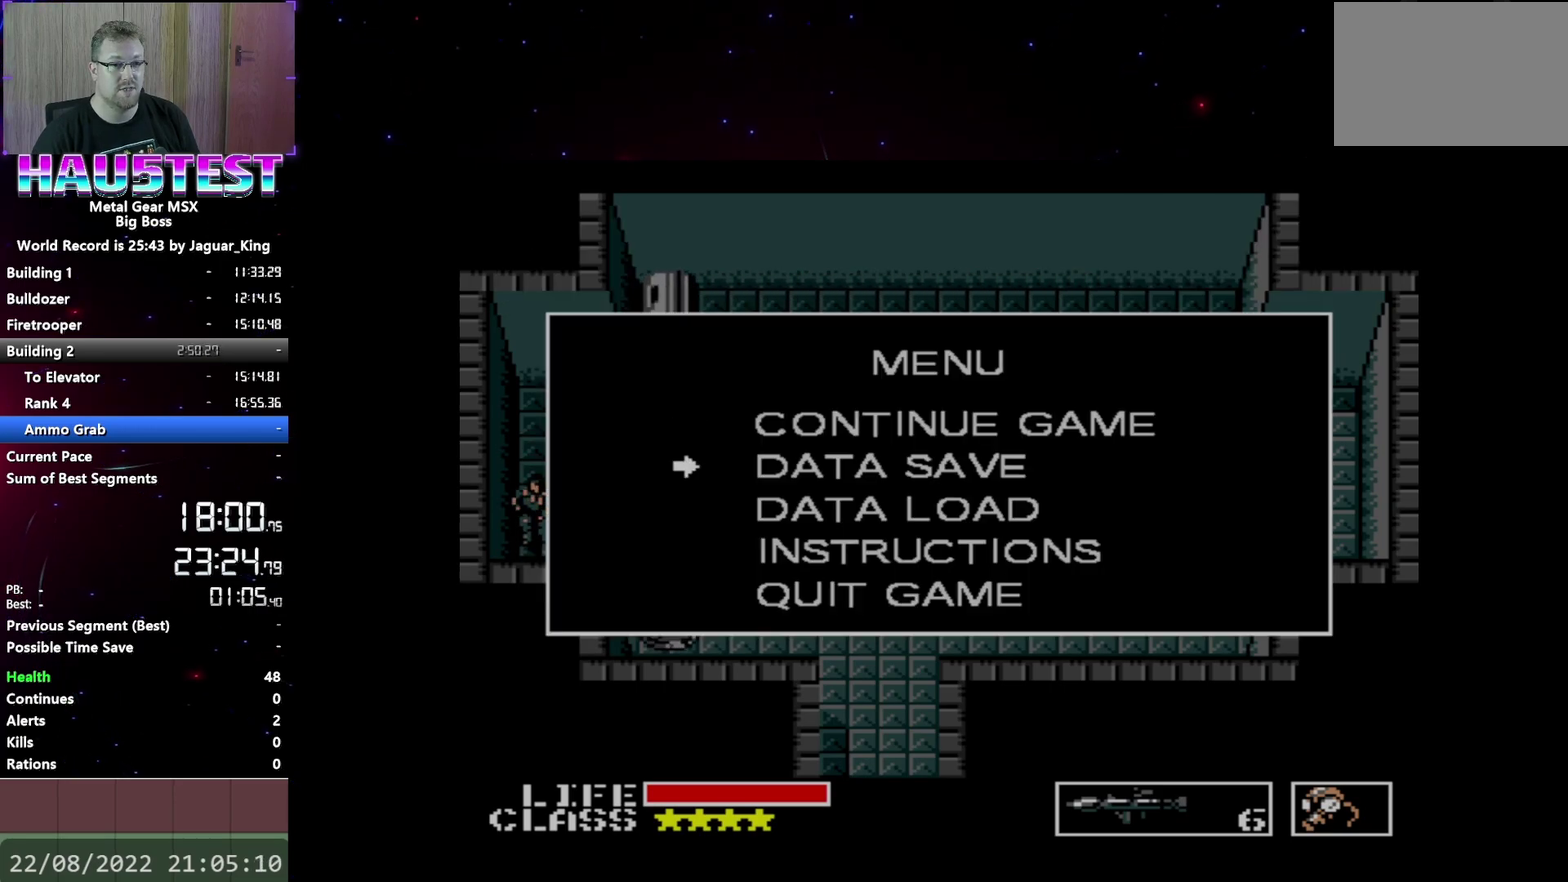
{"buttons": [], "events": [[50, "B", "up"]]}